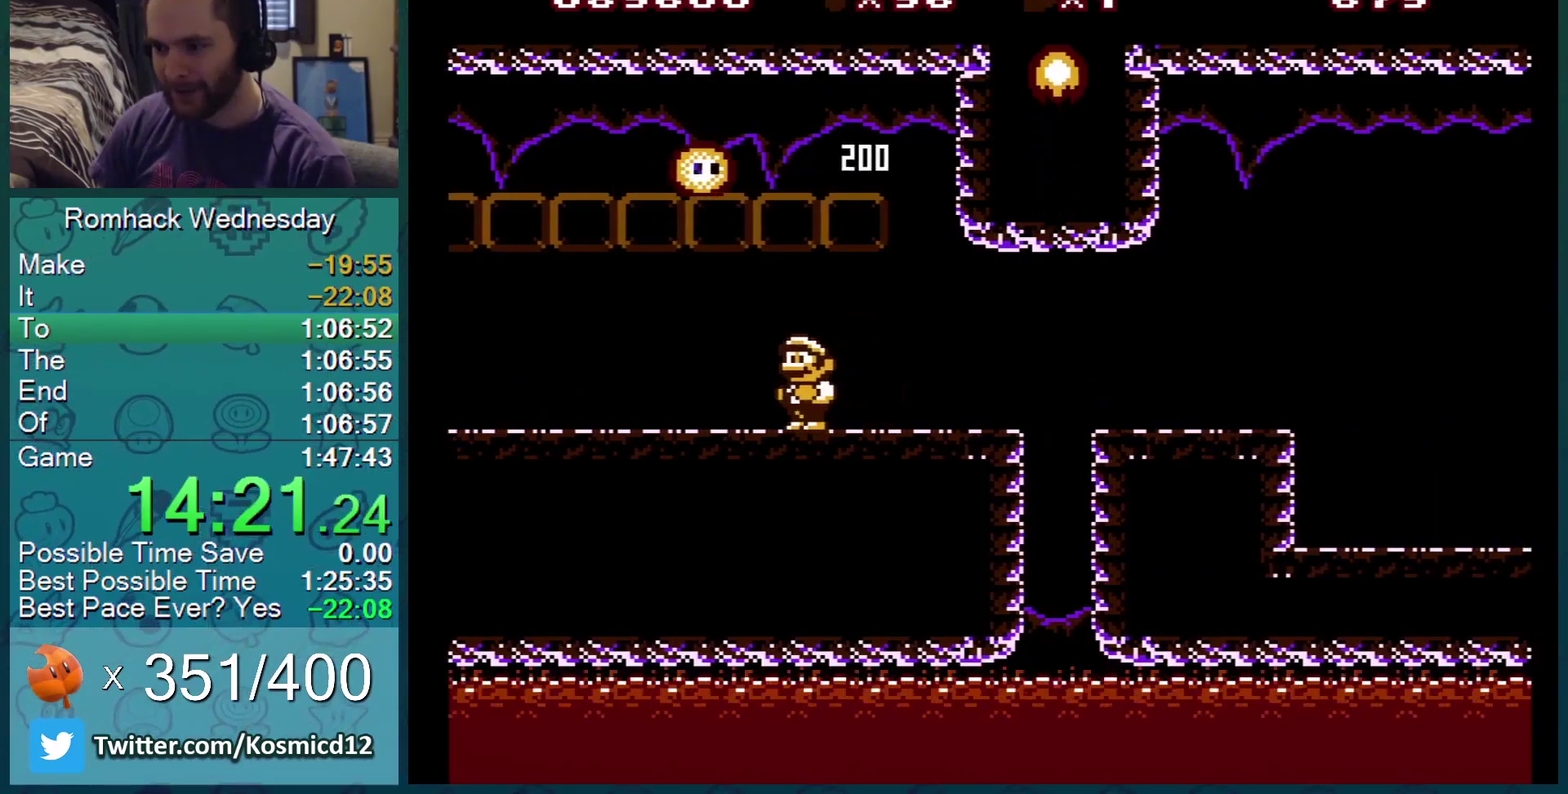
Gameplay with a controller (Nintendo layout); each line is a JSON object with the inputs held at the frame after it. "events" lists button and stick changes between this image and that frame as [ms after this image, input, new state], when the widget could be followed in between. Not read: L3 R3.
{"buttons": ["B", "DPAD_RIGHT"], "events": [[167, "DPAD_RIGHT", "down"]]}
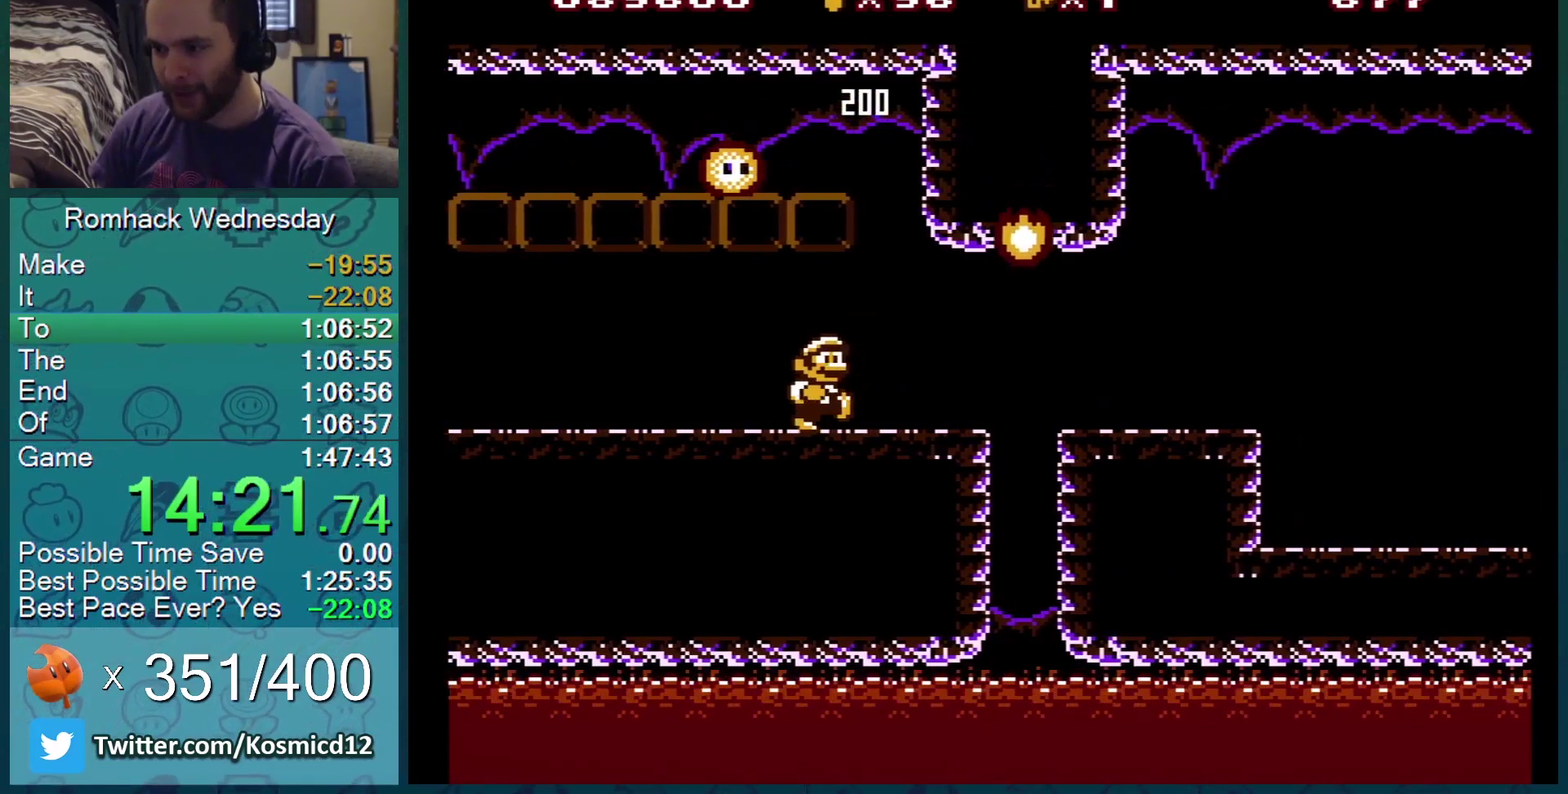
{"buttons": ["B", "DPAD_RIGHT"], "events": [[251, "DPAD_DOWN", "down"], [251, "DPAD_RIGHT", "up"], [301, "A", "down"], [351, "A", "up"], [417, "DPAD_DOWN", "up"], [417, "DPAD_RIGHT", "down"]]}
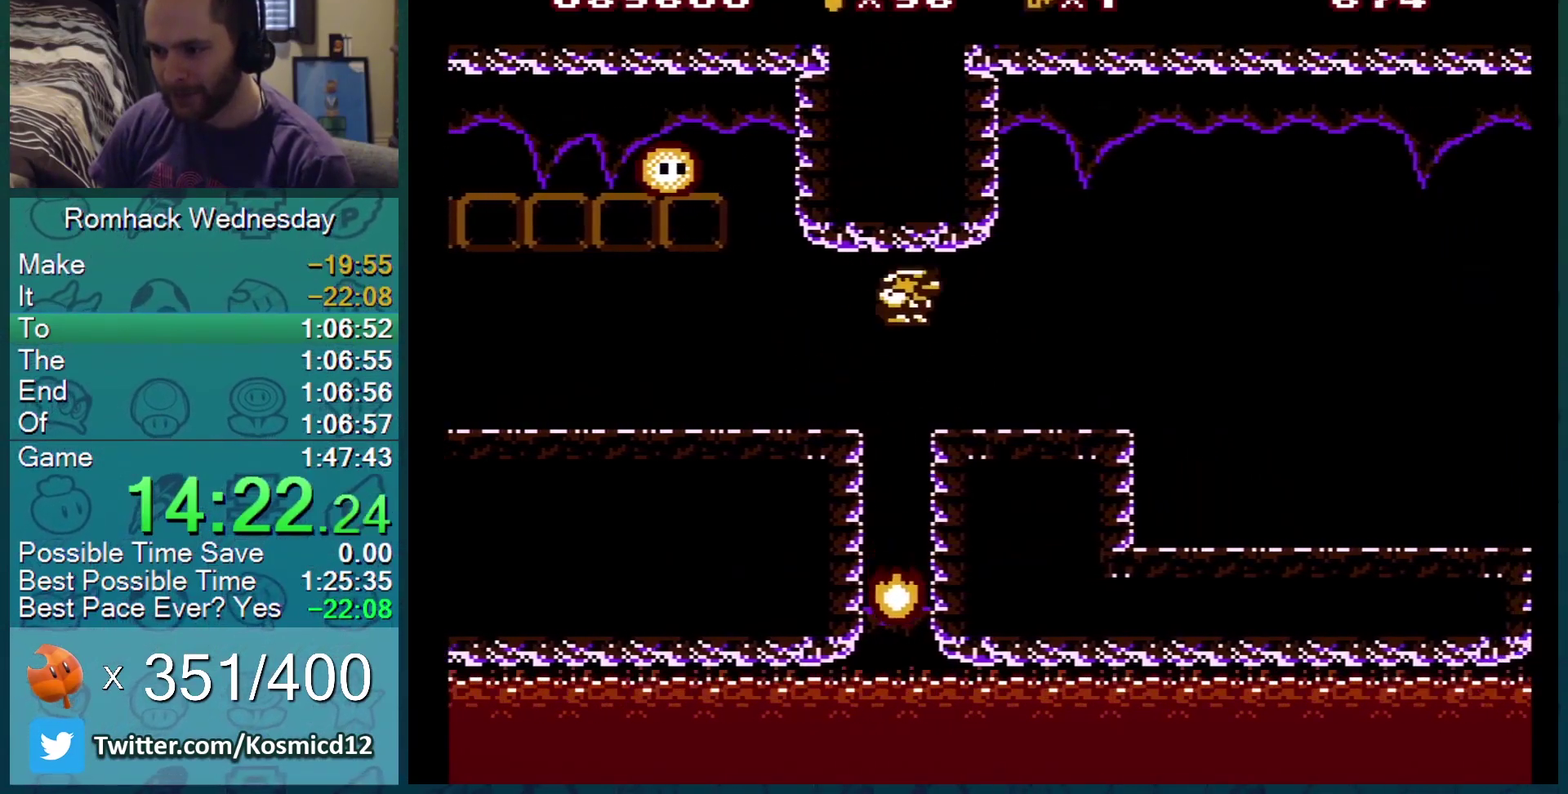
{"buttons": ["B"], "events": [[400, "DPAD_RIGHT", "up"]]}
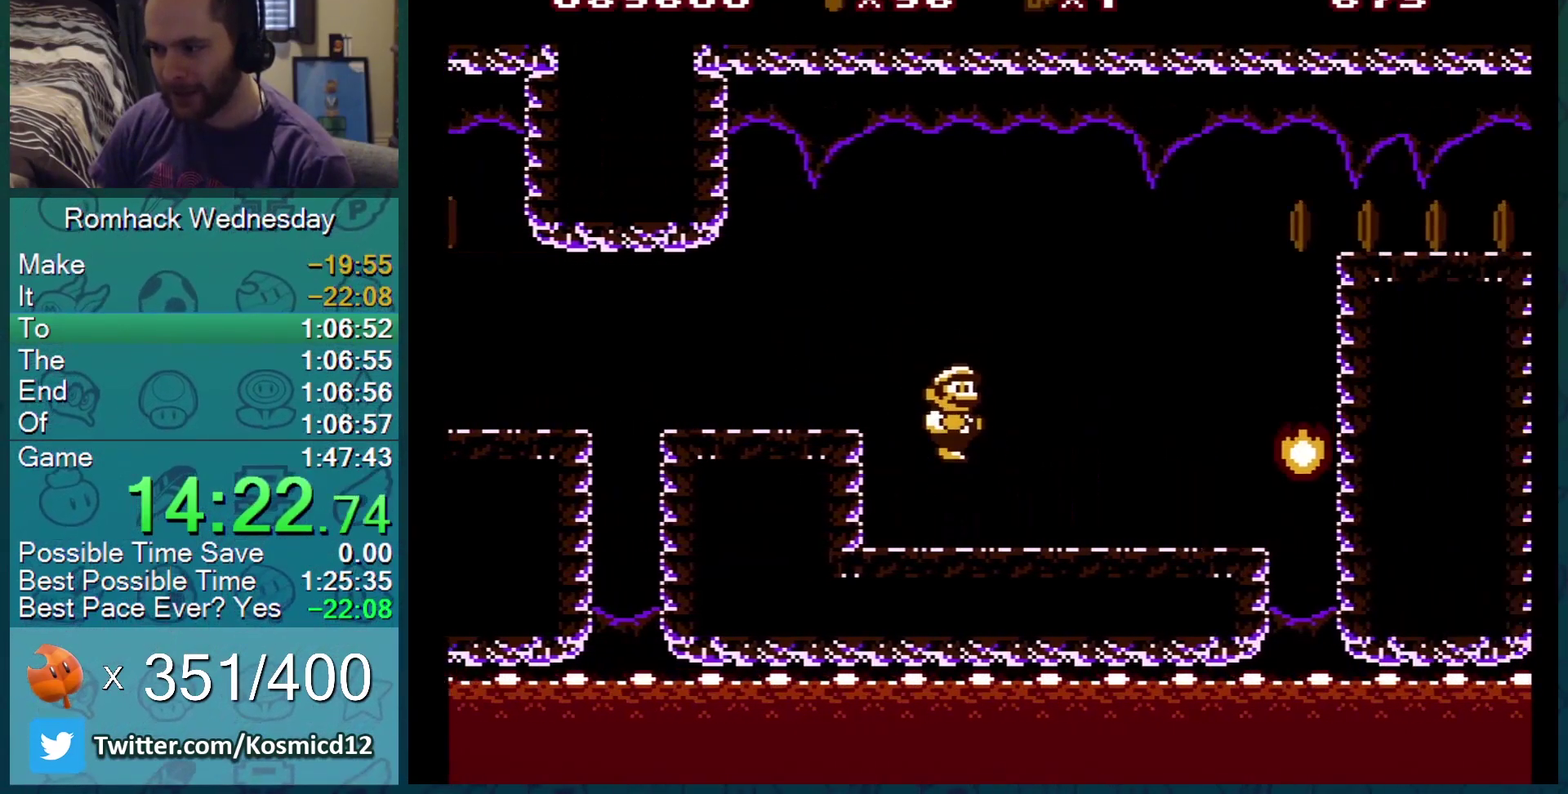
{"buttons": ["A", "B", "DPAD_LEFT"], "events": [[67, "DPAD_RIGHT", "down"], [217, "DPAD_DOWN", "down"], [217, "DPAD_RIGHT", "up"], [267, "A", "down"], [317, "DPAD_DOWN", "up"], [317, "DPAD_LEFT", "down"]]}
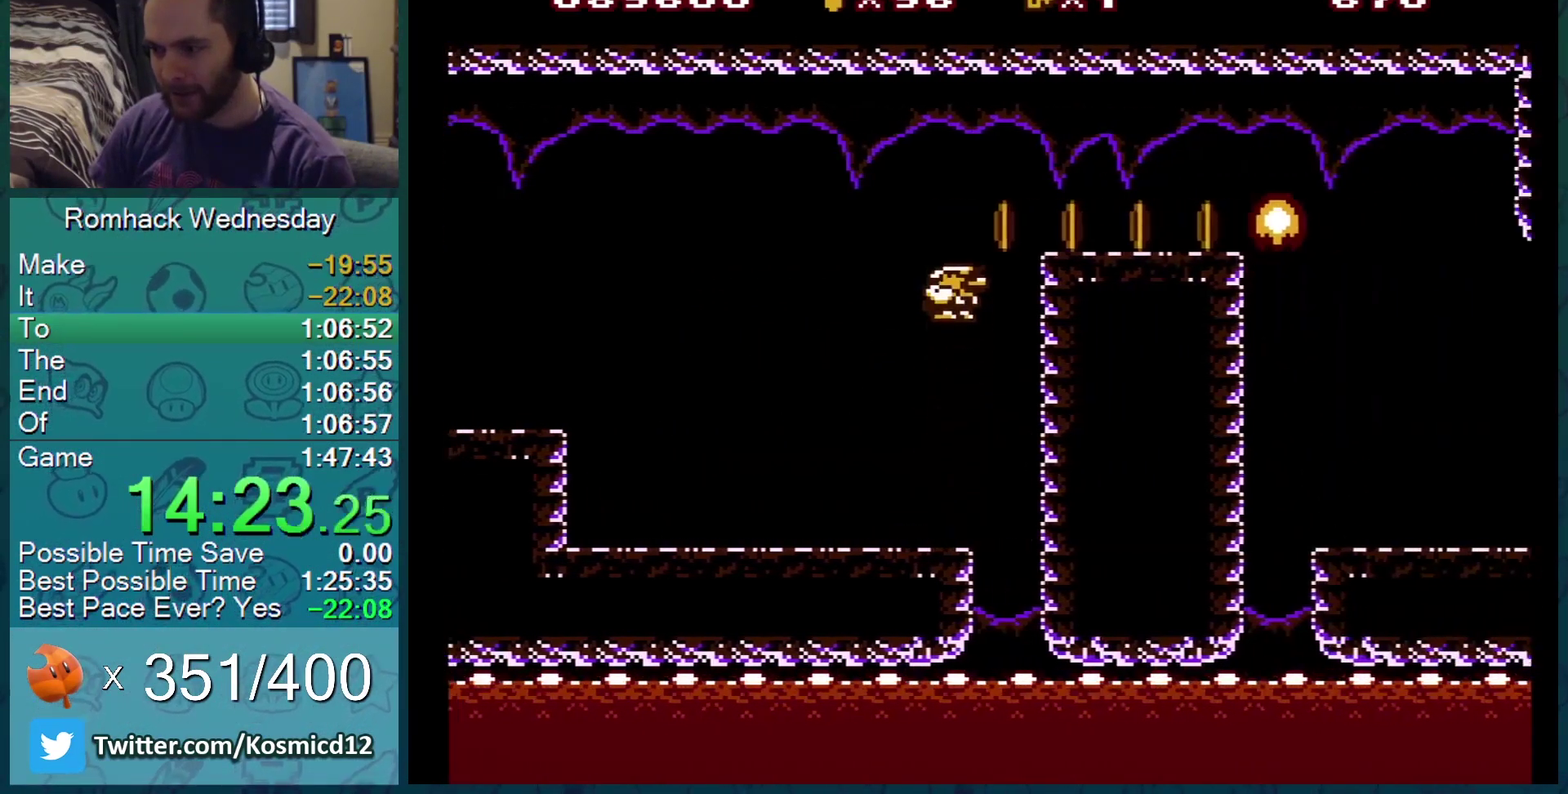
{"buttons": ["B", "DPAD_LEFT"], "events": [[67, "DPAD_LEFT", "up"], [250, "DPAD_LEFT", "down"], [350, "A", "up"]]}
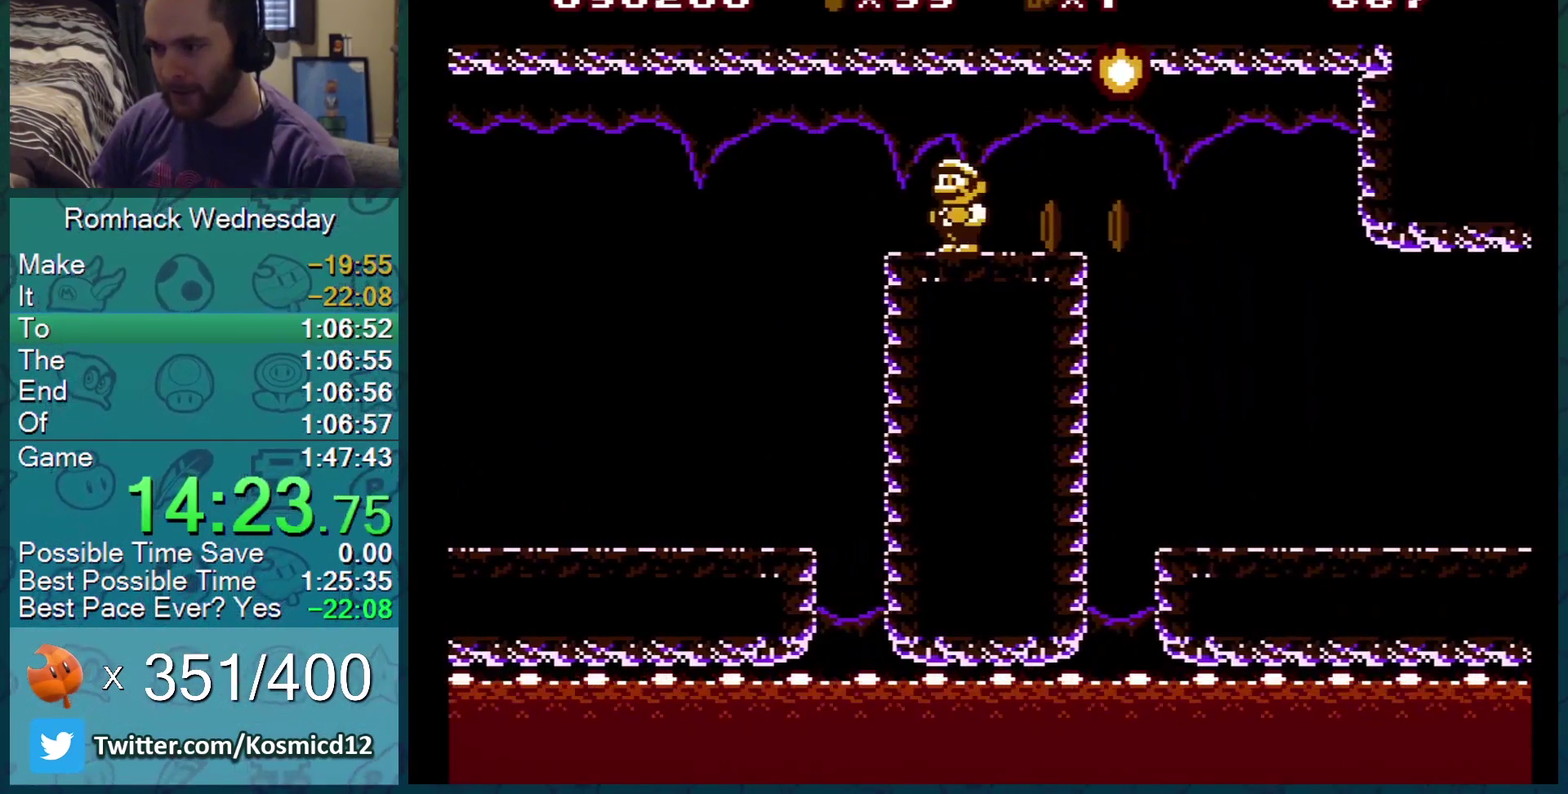
{"buttons": ["B", "DPAD_RIGHT"], "events": [[34, "DPAD_LEFT", "up"], [217, "DPAD_RIGHT", "down"]]}
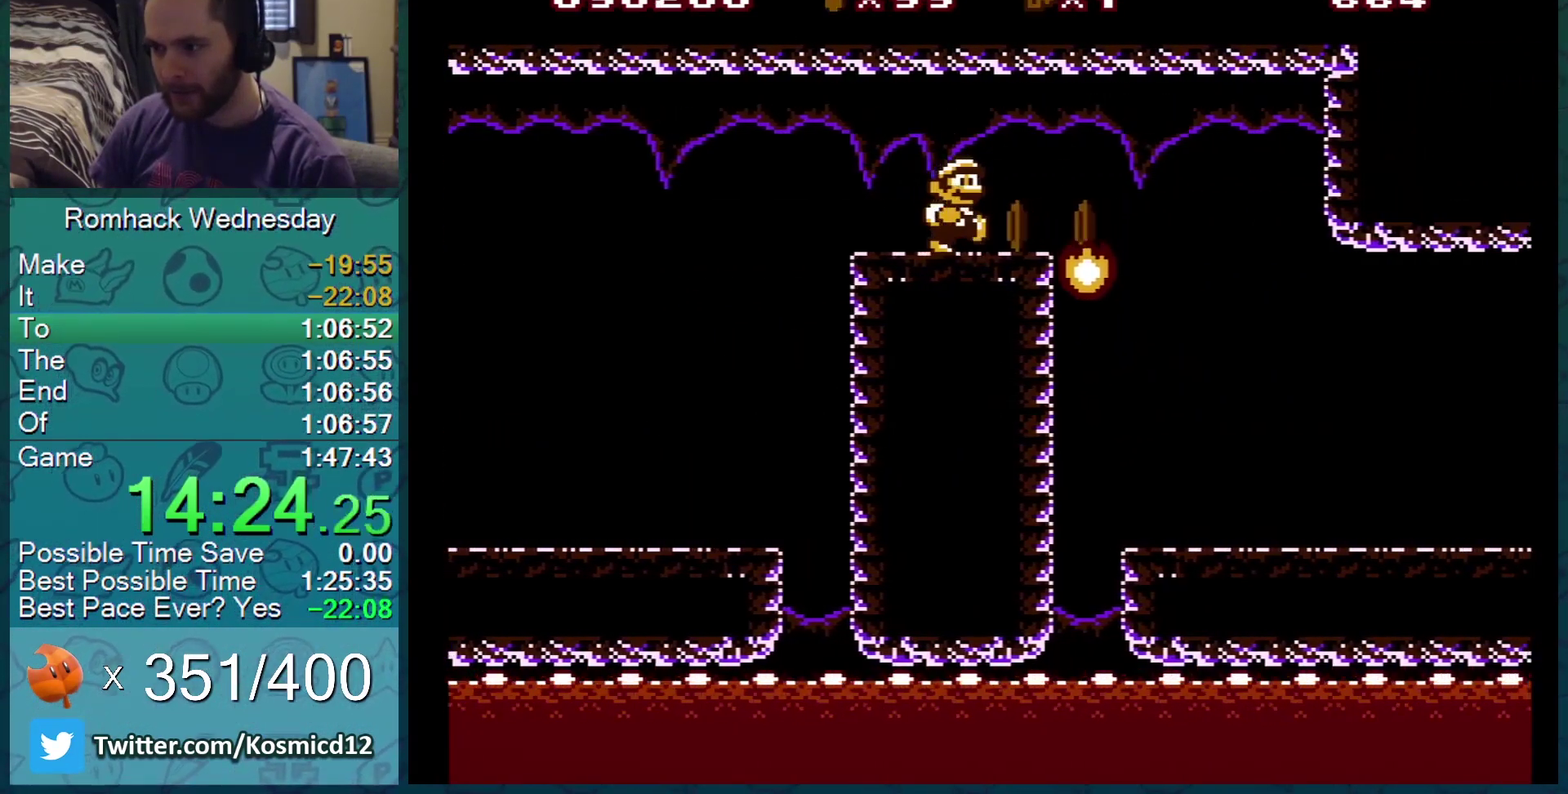
{"buttons": ["B"], "events": [[350, "DPAD_RIGHT", "up"]]}
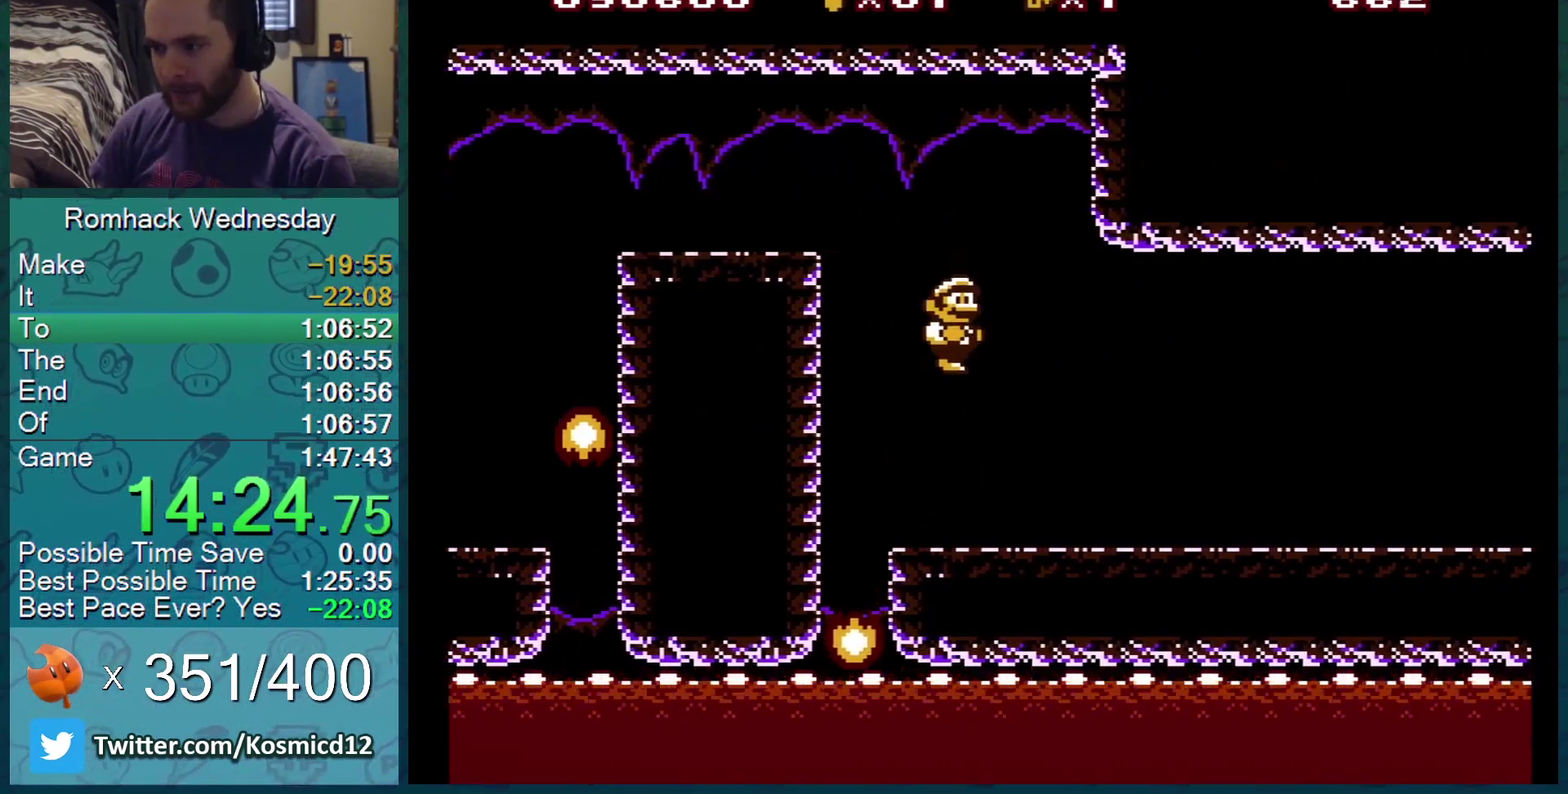
{"buttons": ["B"], "events": [[67, "DPAD_RIGHT", "down"], [134, "DPAD_RIGHT", "up"], [217, "DPAD_RIGHT", "down"], [267, "DPAD_RIGHT", "up"], [384, "DPAD_RIGHT", "down"], [467, "DPAD_RIGHT", "up"]]}
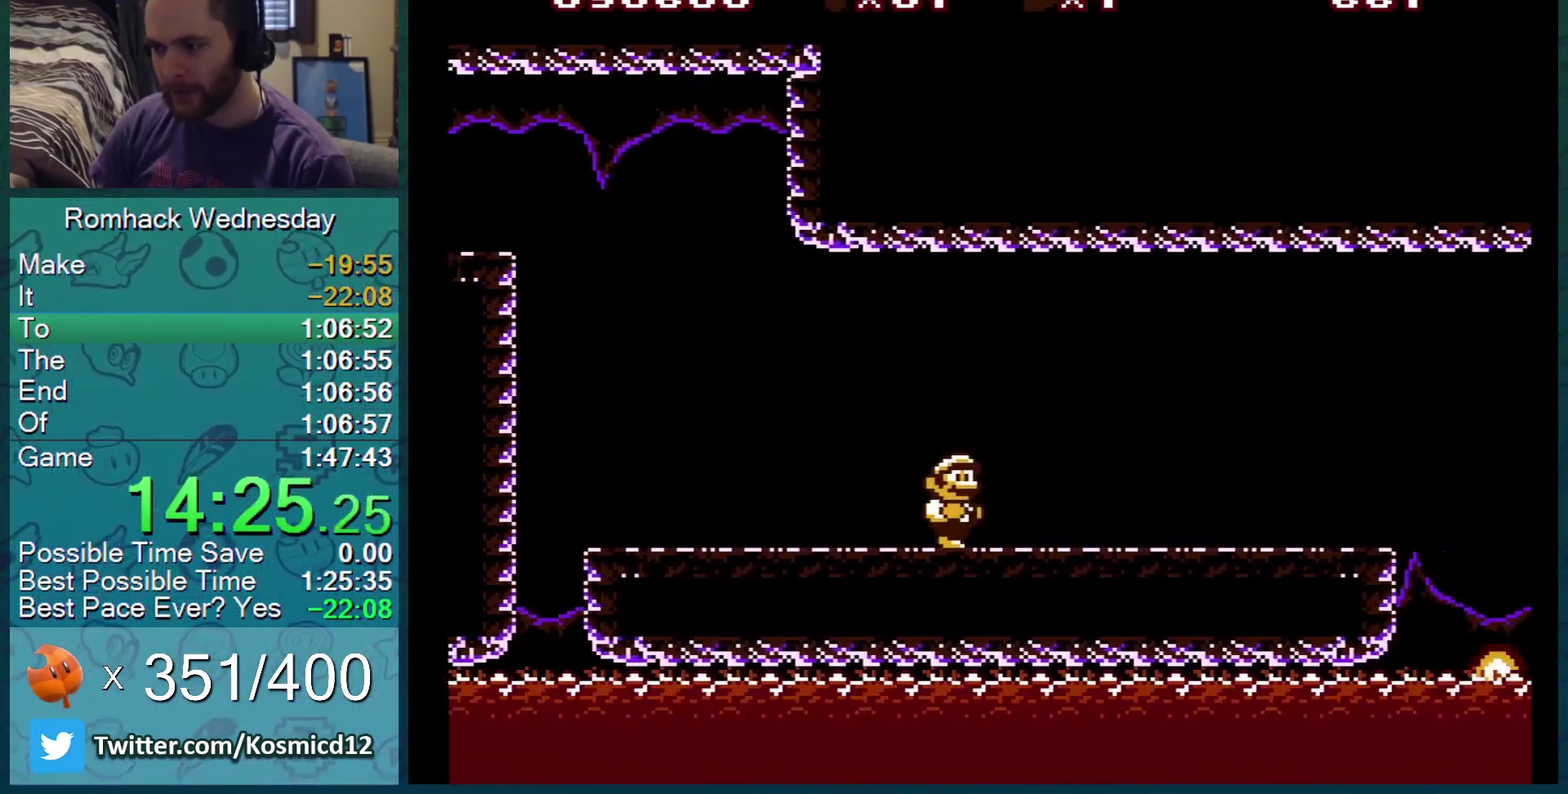
{"buttons": ["B", "DPAD_LEFT"], "events": [[67, "DPAD_RIGHT", "down"], [133, "DPAD_RIGHT", "up"], [500, "DPAD_LEFT", "down"]]}
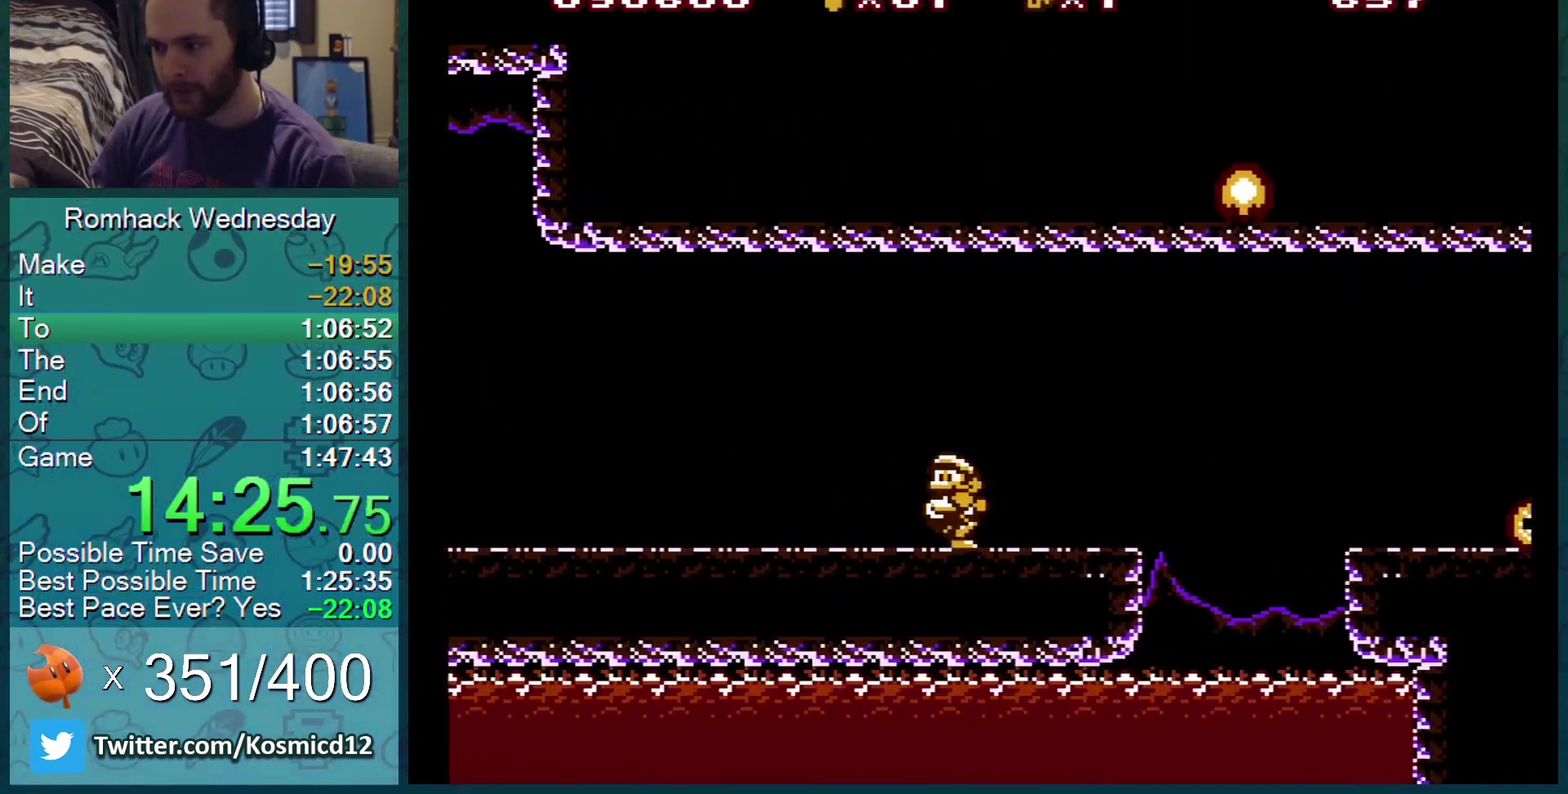
{"buttons": ["B", "DPAD_RIGHT"], "events": [[351, "DPAD_LEFT", "up"], [467, "DPAD_RIGHT", "down"]]}
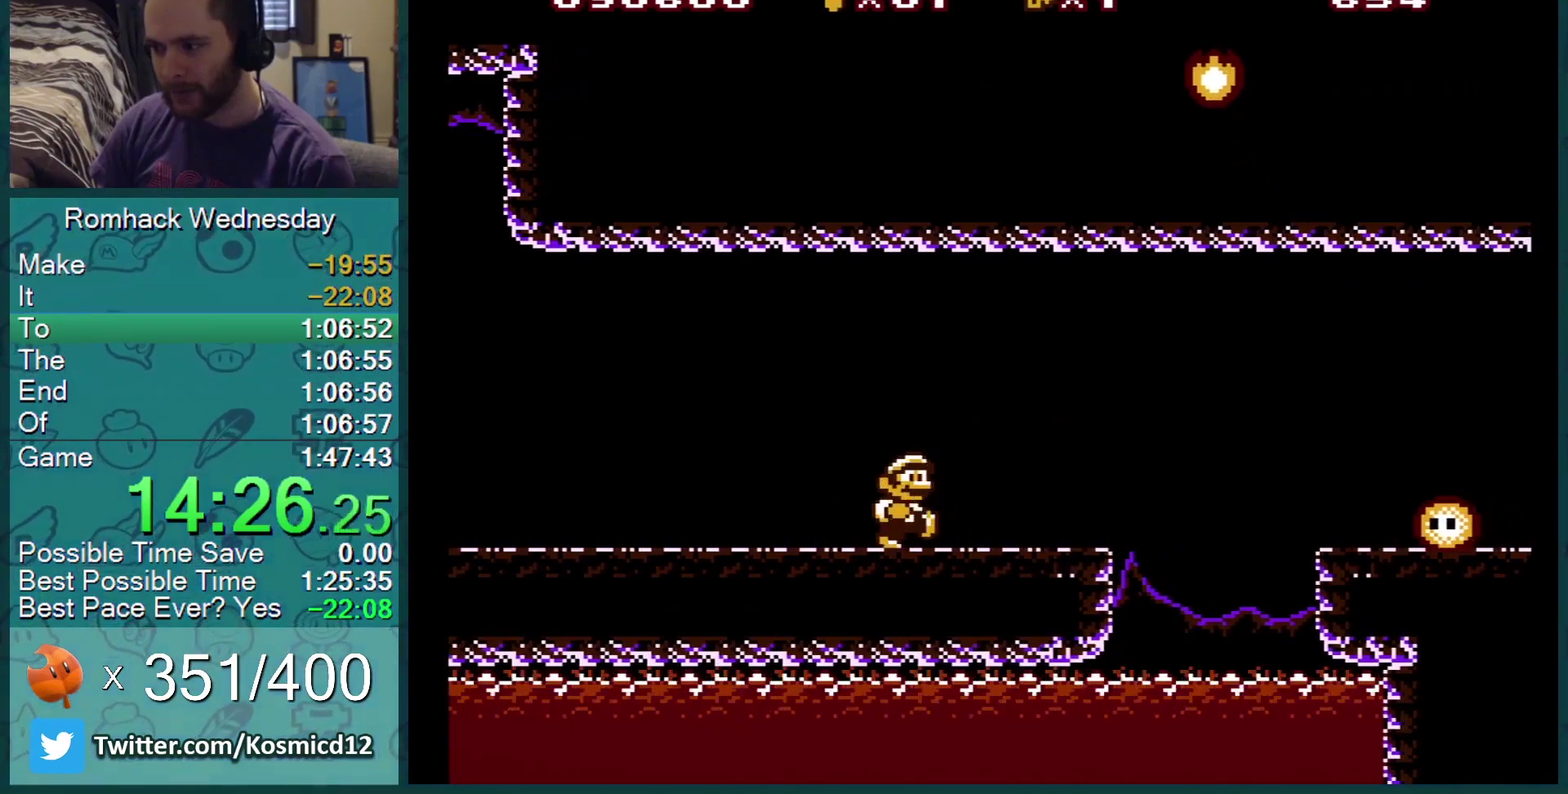
{"buttons": ["B", "DPAD_RIGHT"], "events": []}
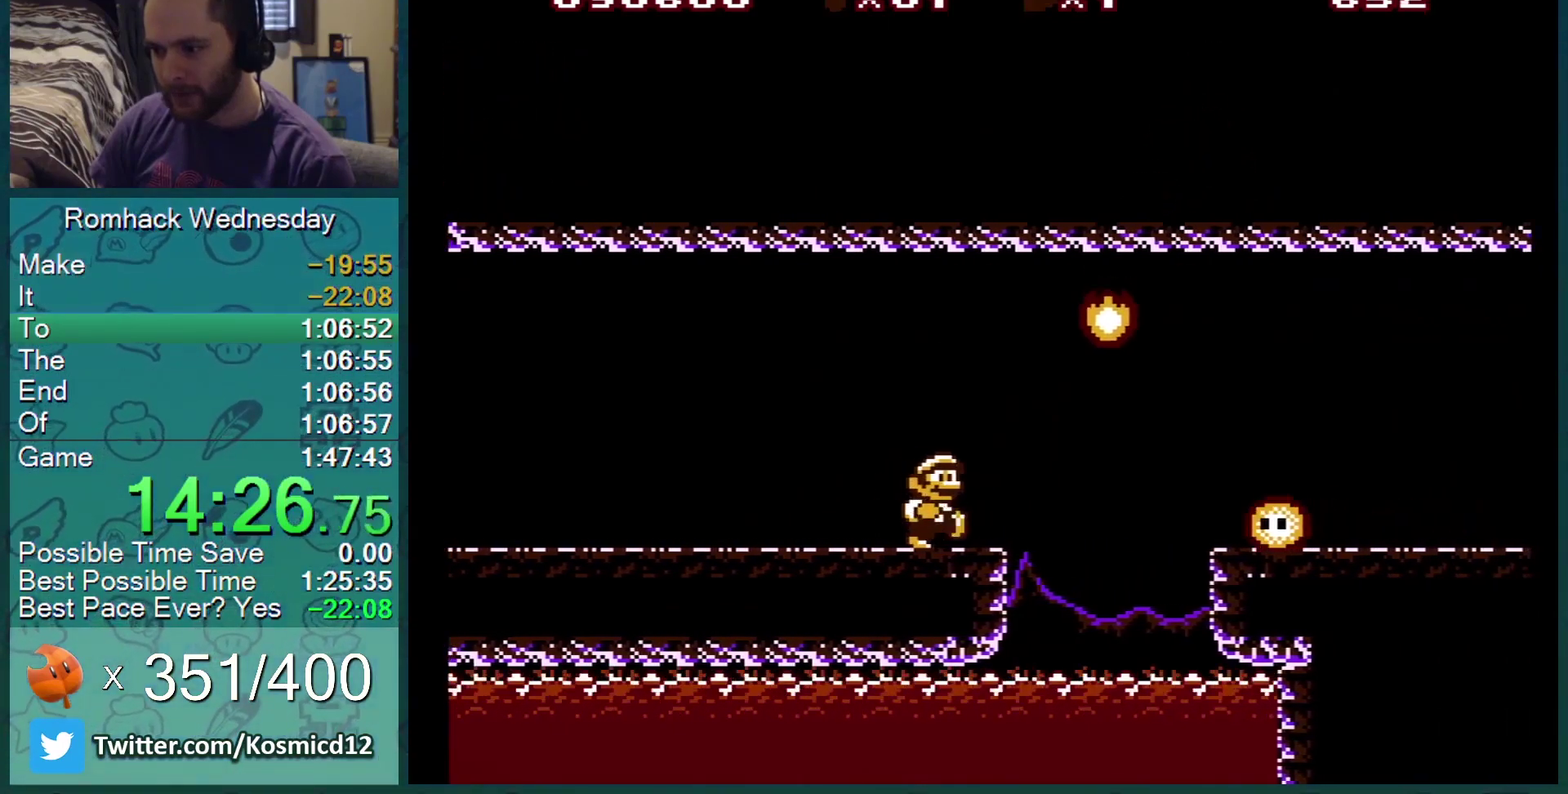
{"buttons": ["B", "DPAD_RIGHT"], "events": [[84, "DPAD_DOWN", "down"], [84, "DPAD_RIGHT", "up"], [117, "A", "down"], [251, "DPAD_RIGHT", "down"], [267, "DPAD_DOWN", "up"], [367, "A", "up"]]}
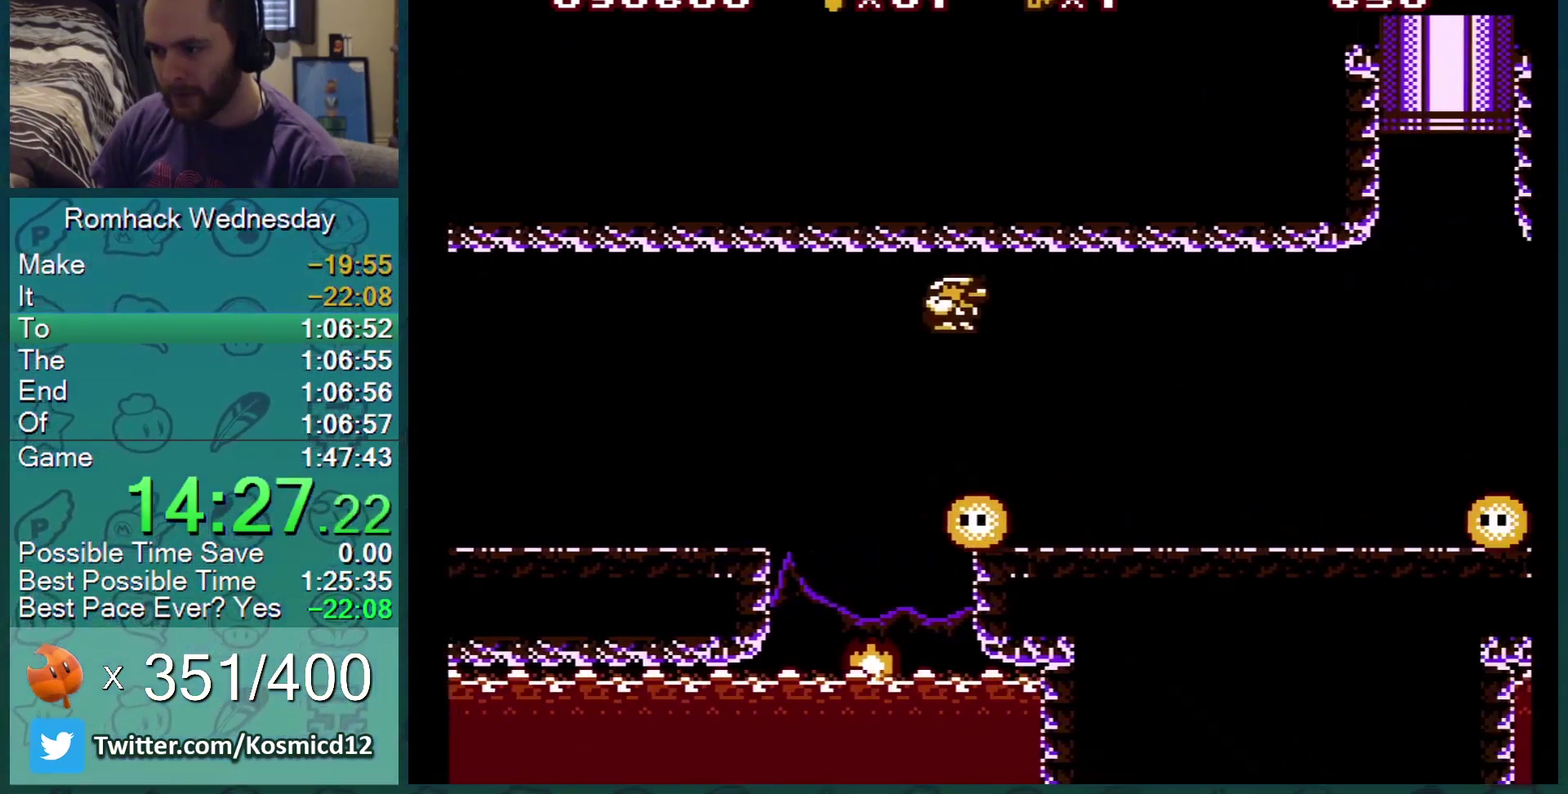
{"buttons": ["B", "DPAD_LEFT"], "events": [[100, "DPAD_RIGHT", "up"], [317, "DPAD_RIGHT", "down"], [367, "DPAD_RIGHT", "up"], [451, "DPAD_LEFT", "down"]]}
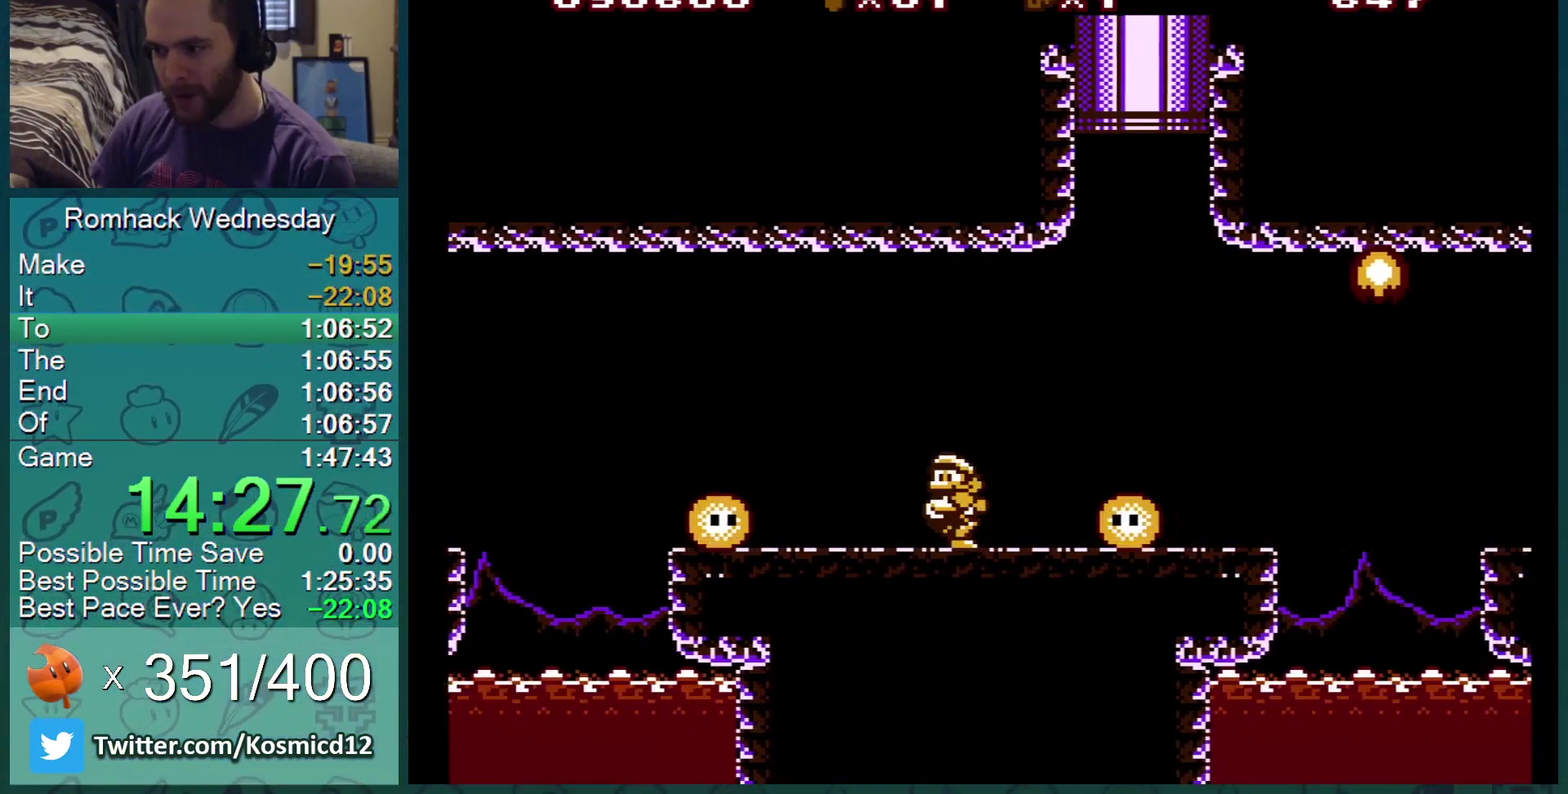
{"buttons": ["B", "DPAD_LEFT"], "events": [[33, "DPAD_LEFT", "up"], [66, "DPAD_DOWN", "down"], [100, "A", "down"], [233, "DPAD_DOWN", "up"], [283, "A", "up"], [417, "DPAD_LEFT", "down"]]}
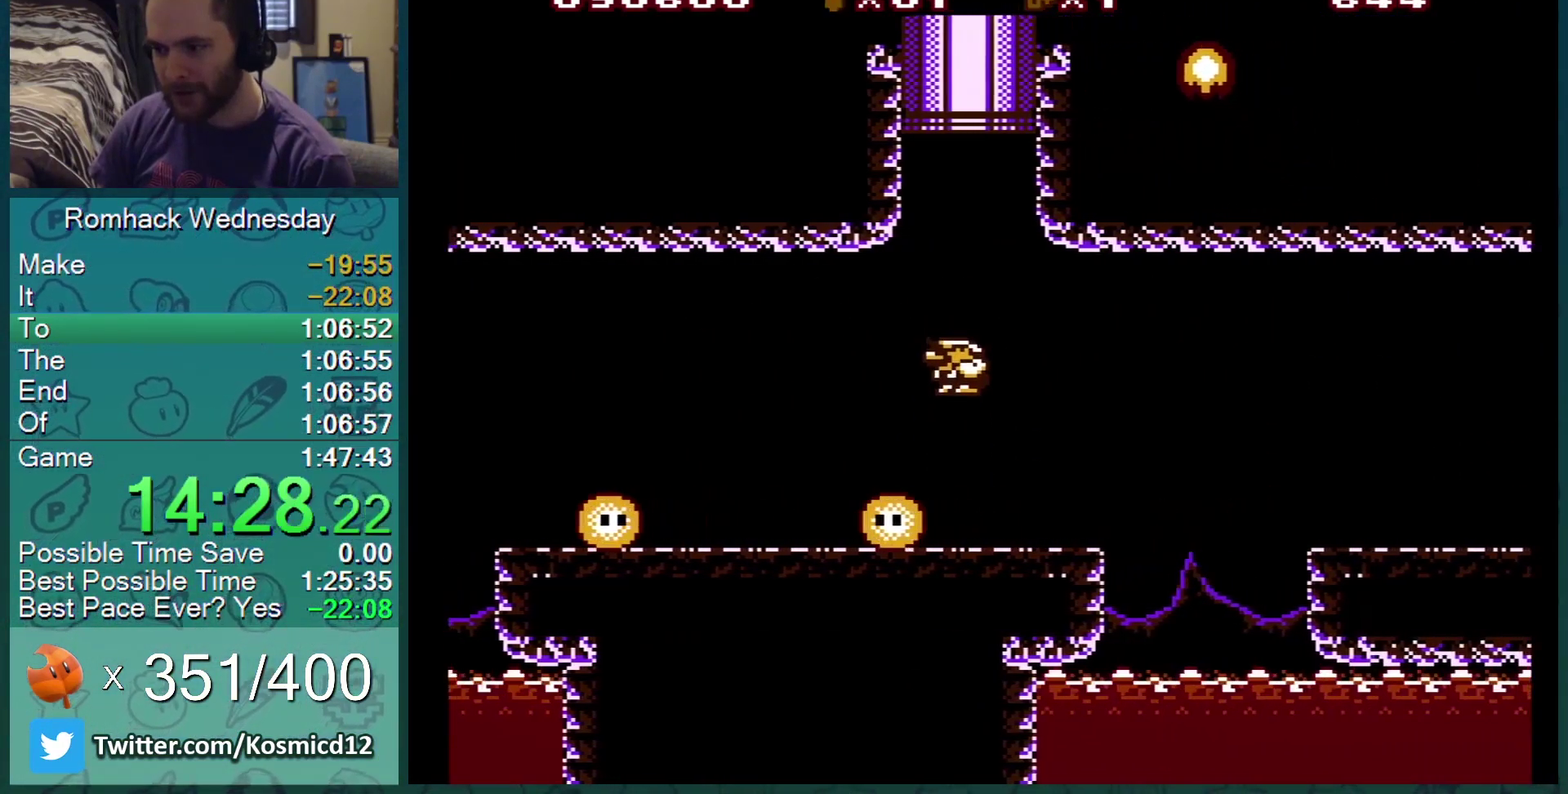
{"buttons": ["A", "B", "DPAD_RIGHT"], "events": [[17, "DPAD_LEFT", "up"], [134, "DPAD_LEFT", "down"], [300, "DPAD_LEFT", "up"], [317, "A", "down"], [467, "DPAD_RIGHT", "down"]]}
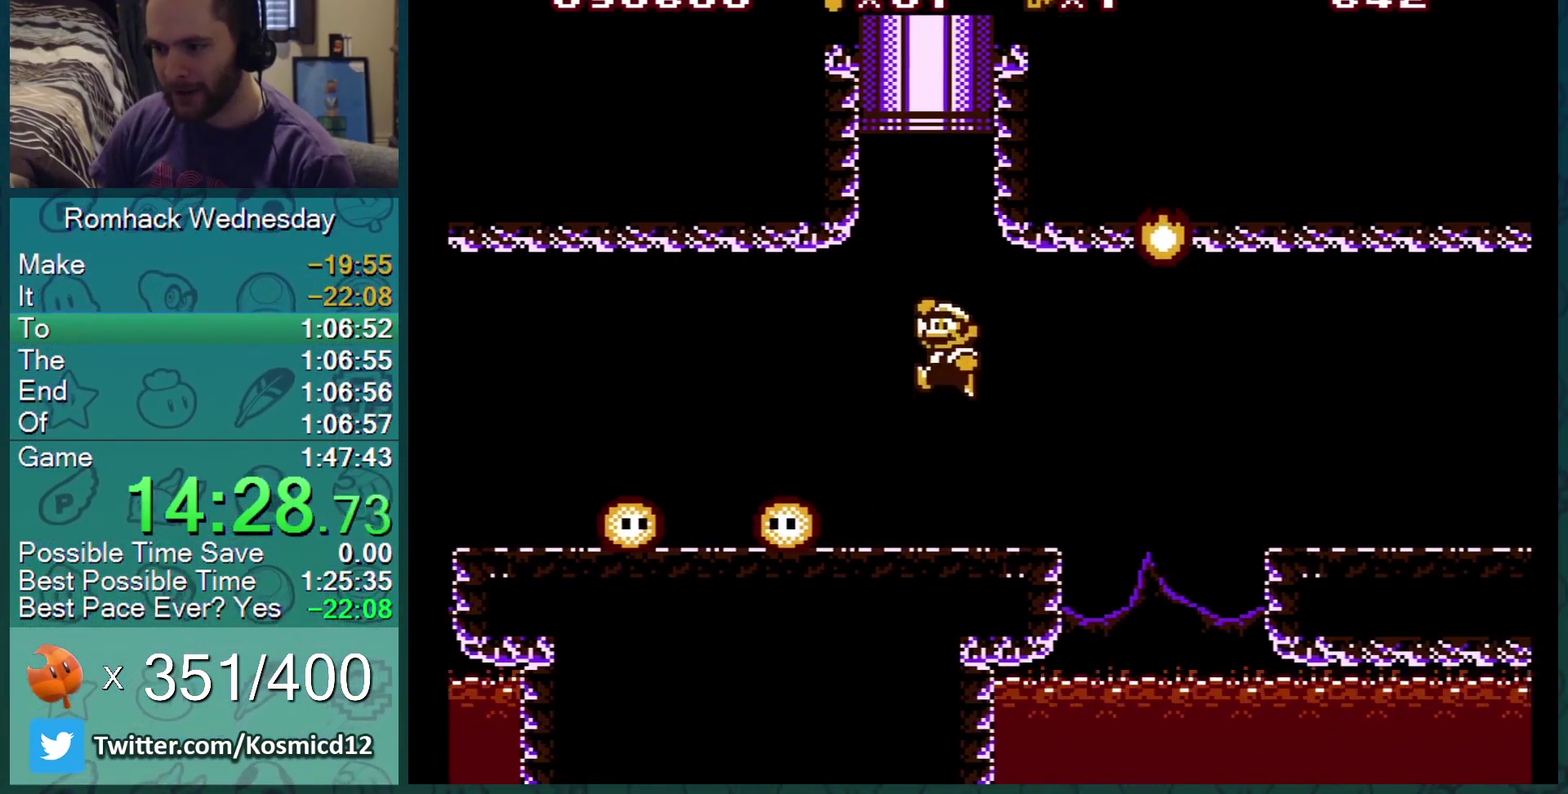
{"buttons": ["B", "DPAD_LEFT"], "events": [[66, "DPAD_RIGHT", "up"], [133, "A", "up"], [183, "DPAD_LEFT", "down"]]}
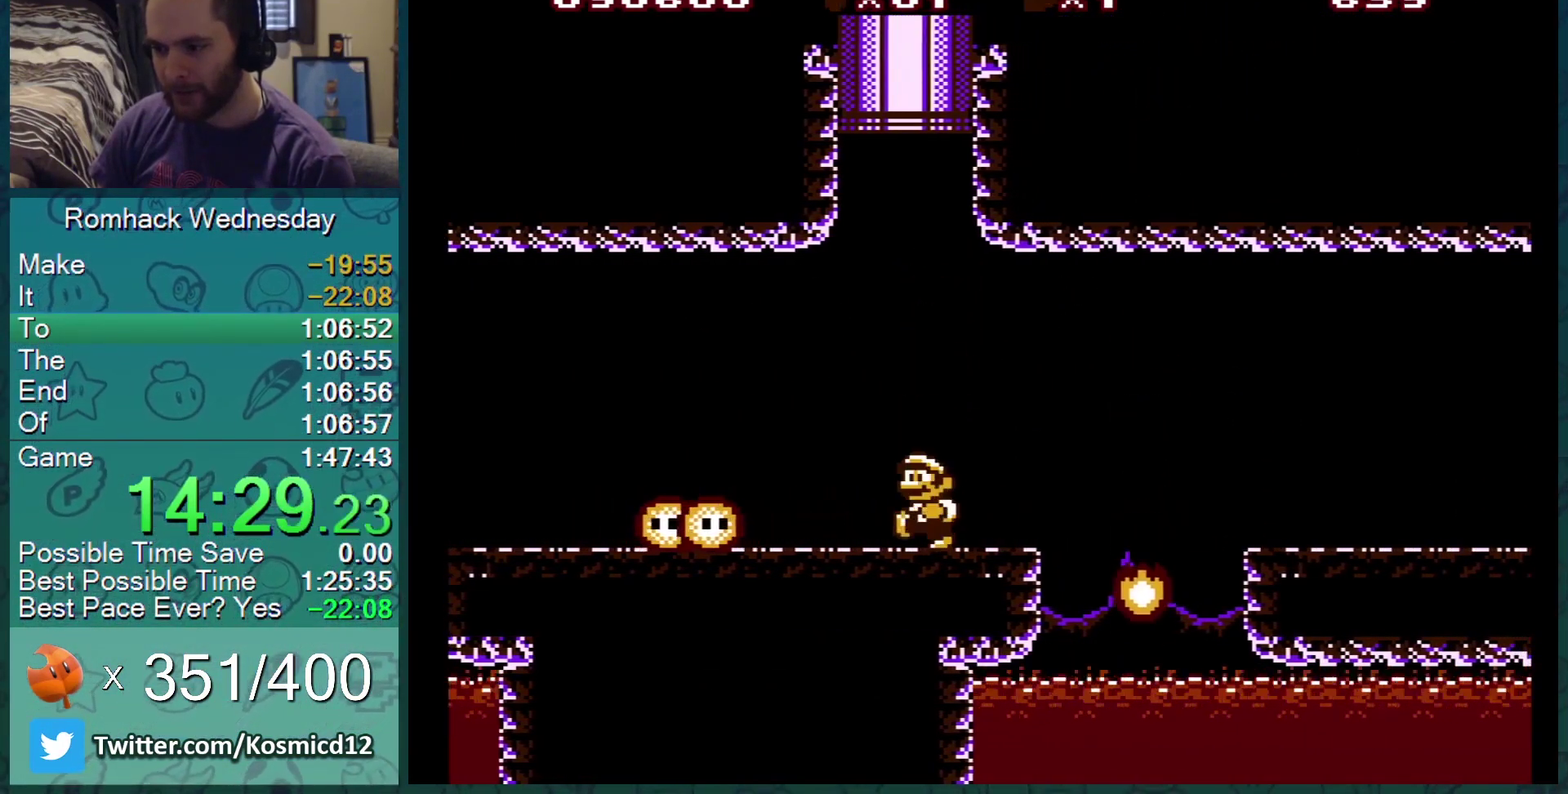
{"buttons": ["B", "DPAD_RIGHT"], "events": [[34, "DPAD_LEFT", "up"], [100, "DPAD_RIGHT", "down"]]}
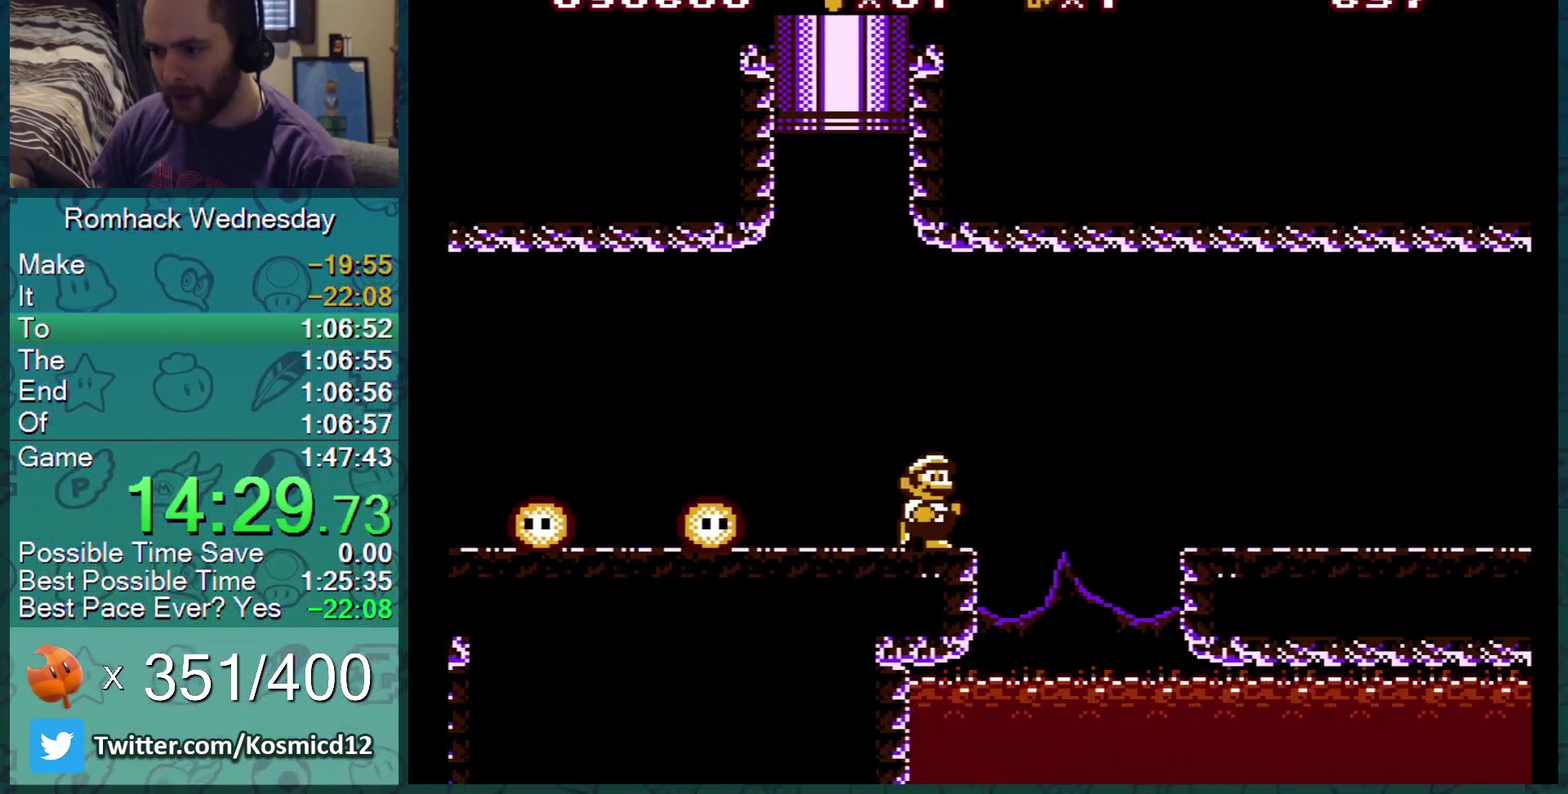
{"buttons": ["B"], "events": [[66, "DPAD_DOWN", "down"], [100, "A", "down"], [100, "DPAD_RIGHT", "up"], [183, "DPAD_RIGHT", "down"], [333, "DPAD_DOWN", "up"], [500, "A", "up"], [500, "DPAD_RIGHT", "up"]]}
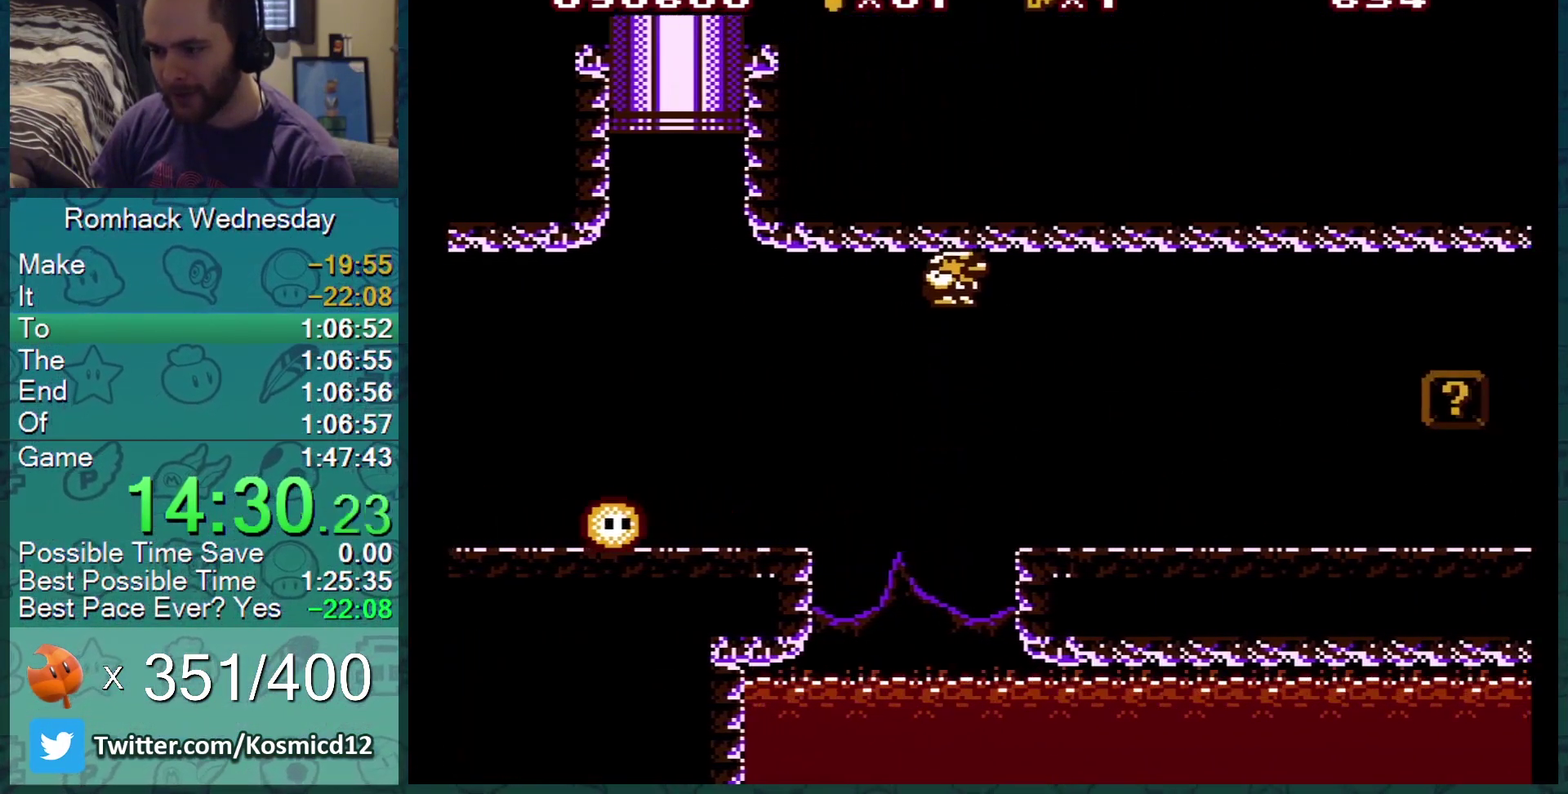
{"buttons": ["B", "DPAD_RIGHT"], "events": [[234, "DPAD_RIGHT", "down"]]}
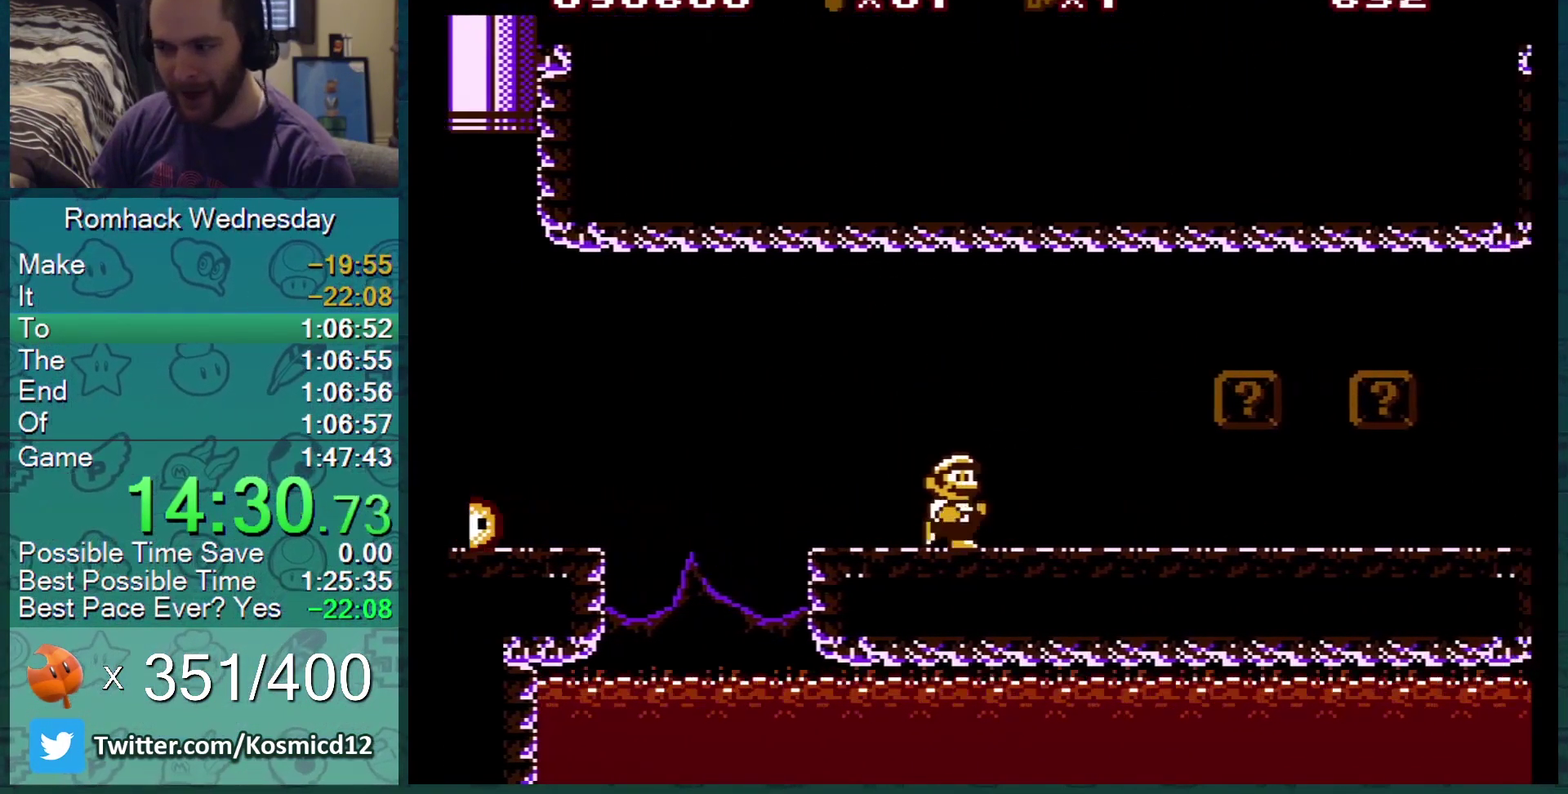
{"buttons": ["A", "B", "DPAD_LEFT"], "events": [[383, "DPAD_RIGHT", "up"], [417, "DPAD_LEFT", "down"], [500, "A", "down"]]}
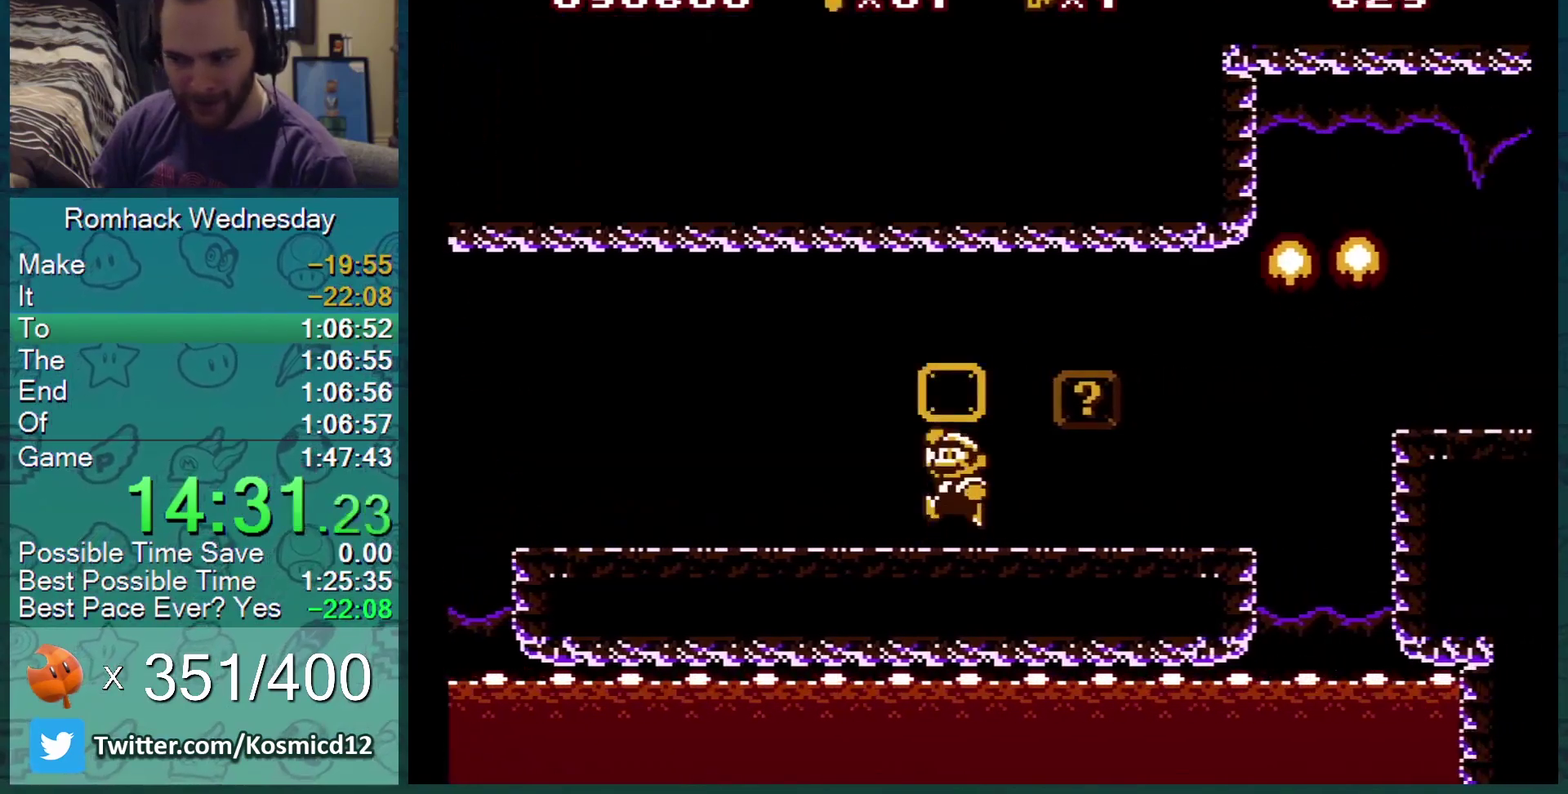
{"buttons": ["B"], "events": [[34, "DPAD_LEFT", "up"], [100, "A", "up"], [100, "DPAD_LEFT", "down"], [184, "A", "down"], [250, "DPAD_LEFT", "up"], [317, "A", "up"]]}
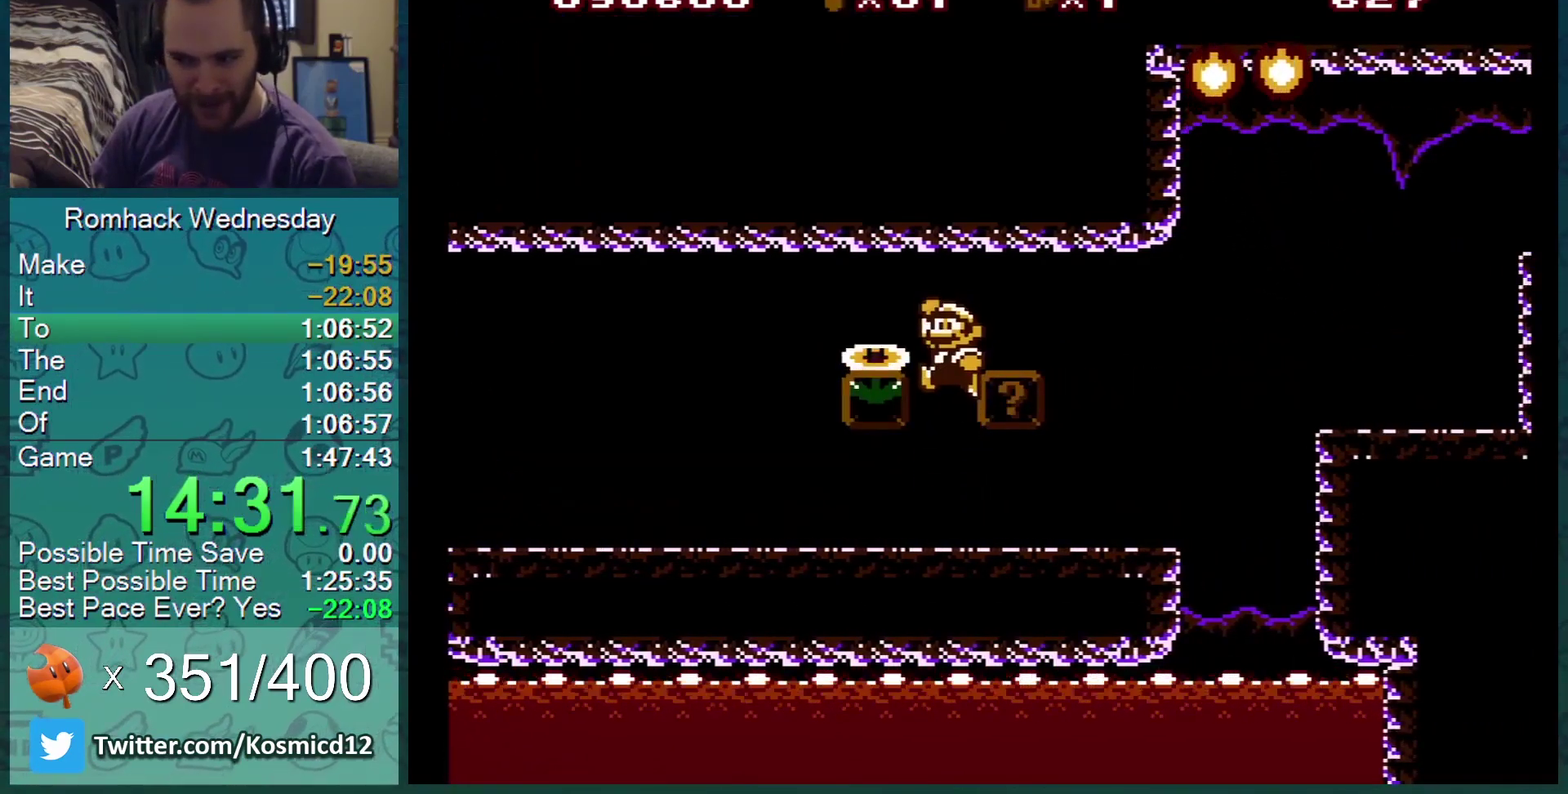
{"buttons": ["A", "B", "DPAD_LEFT"], "events": [[33, "DPAD_LEFT", "down"], [83, "DPAD_LEFT", "up"], [233, "A", "down"], [317, "DPAD_LEFT", "down"]]}
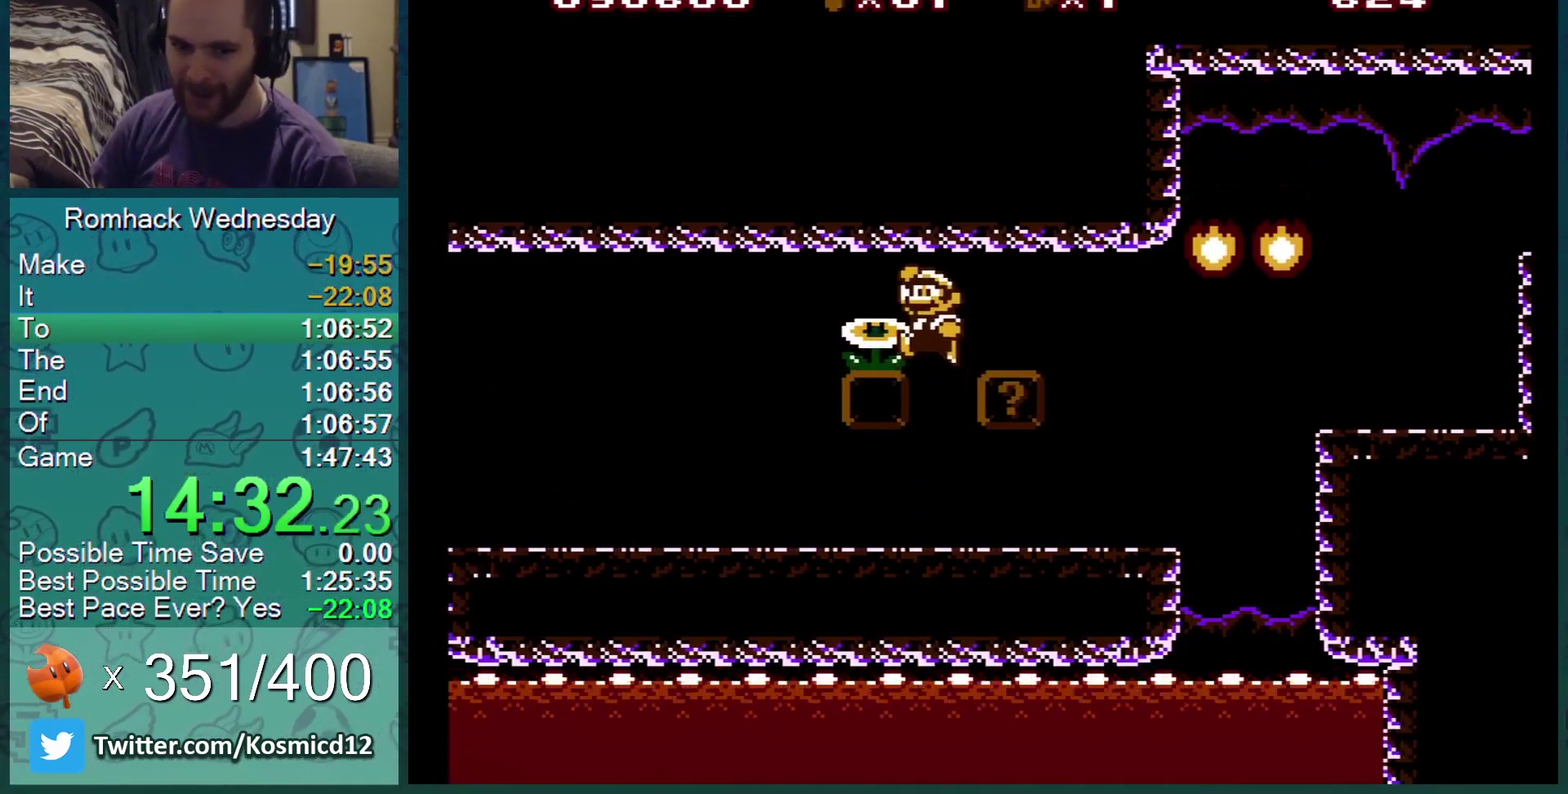
{"buttons": ["B", "DPAD_LEFT"], "events": [[100, "A", "up"], [100, "DPAD_LEFT", "up"], [150, "DPAD_RIGHT", "down"], [417, "DPAD_RIGHT", "up"], [501, "DPAD_LEFT", "down"]]}
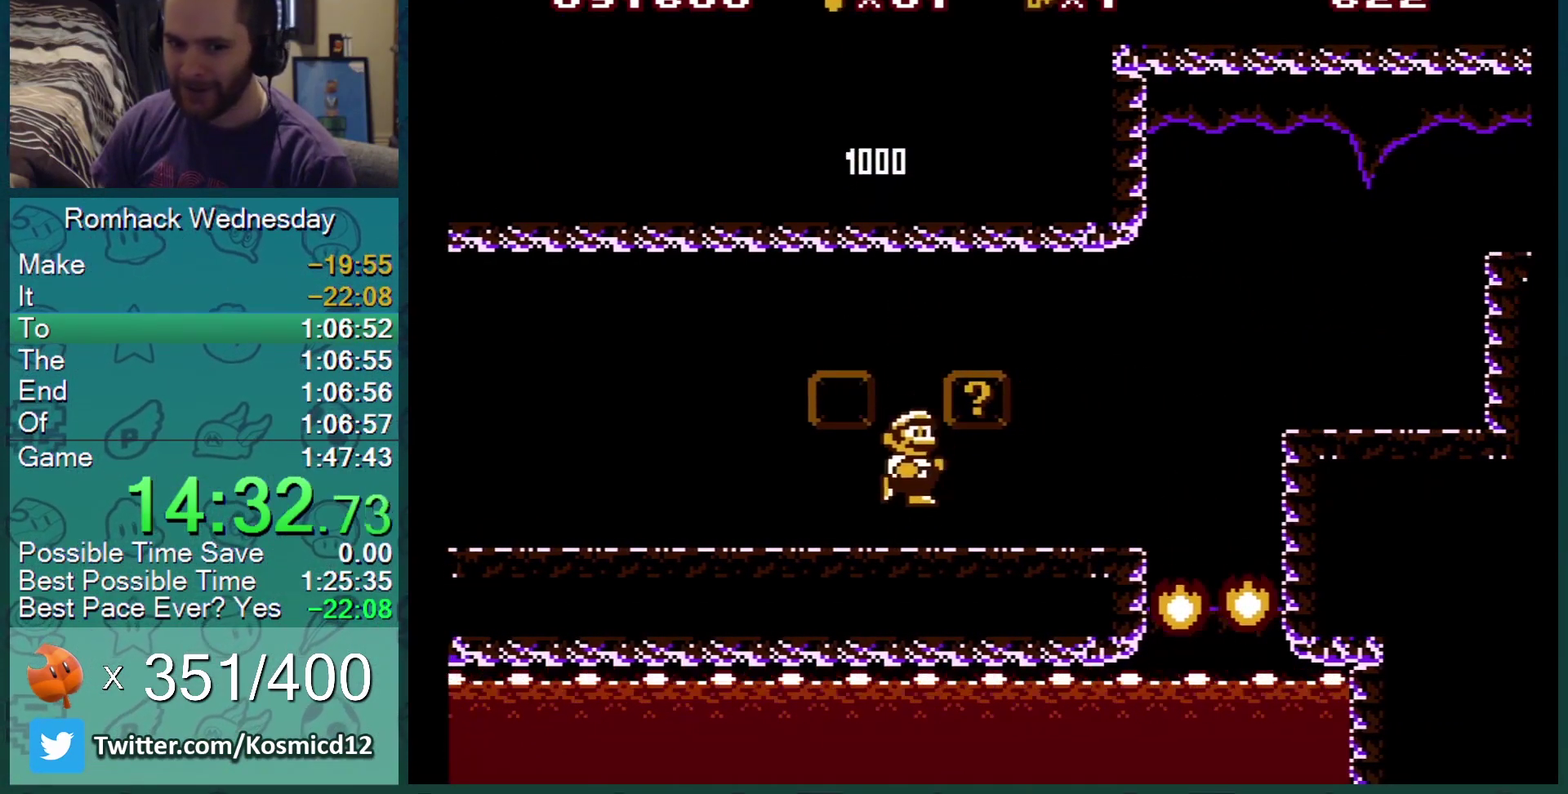
{"buttons": ["A", "B", "DPAD_RIGHT"], "events": [[83, "DPAD_LEFT", "up"], [183, "DPAD_RIGHT", "down"], [500, "A", "down"]]}
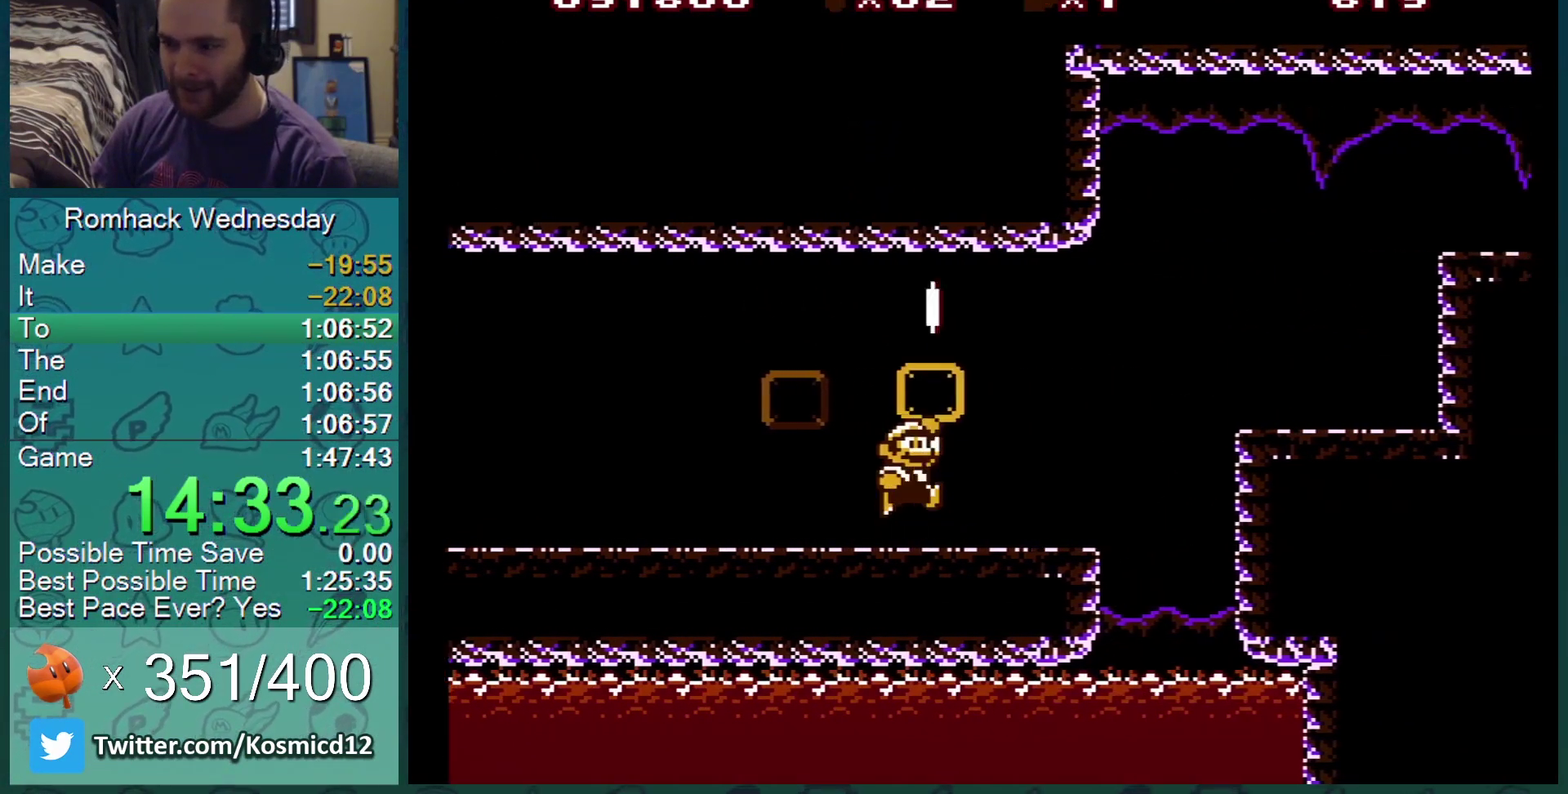
{"buttons": ["A", "B", "DPAD_RIGHT"], "events": [[50, "A", "up"], [350, "A", "down"], [350, "DPAD_DOWN", "down"], [350, "DPAD_RIGHT", "up"], [501, "DPAD_DOWN", "up"], [501, "DPAD_RIGHT", "down"]]}
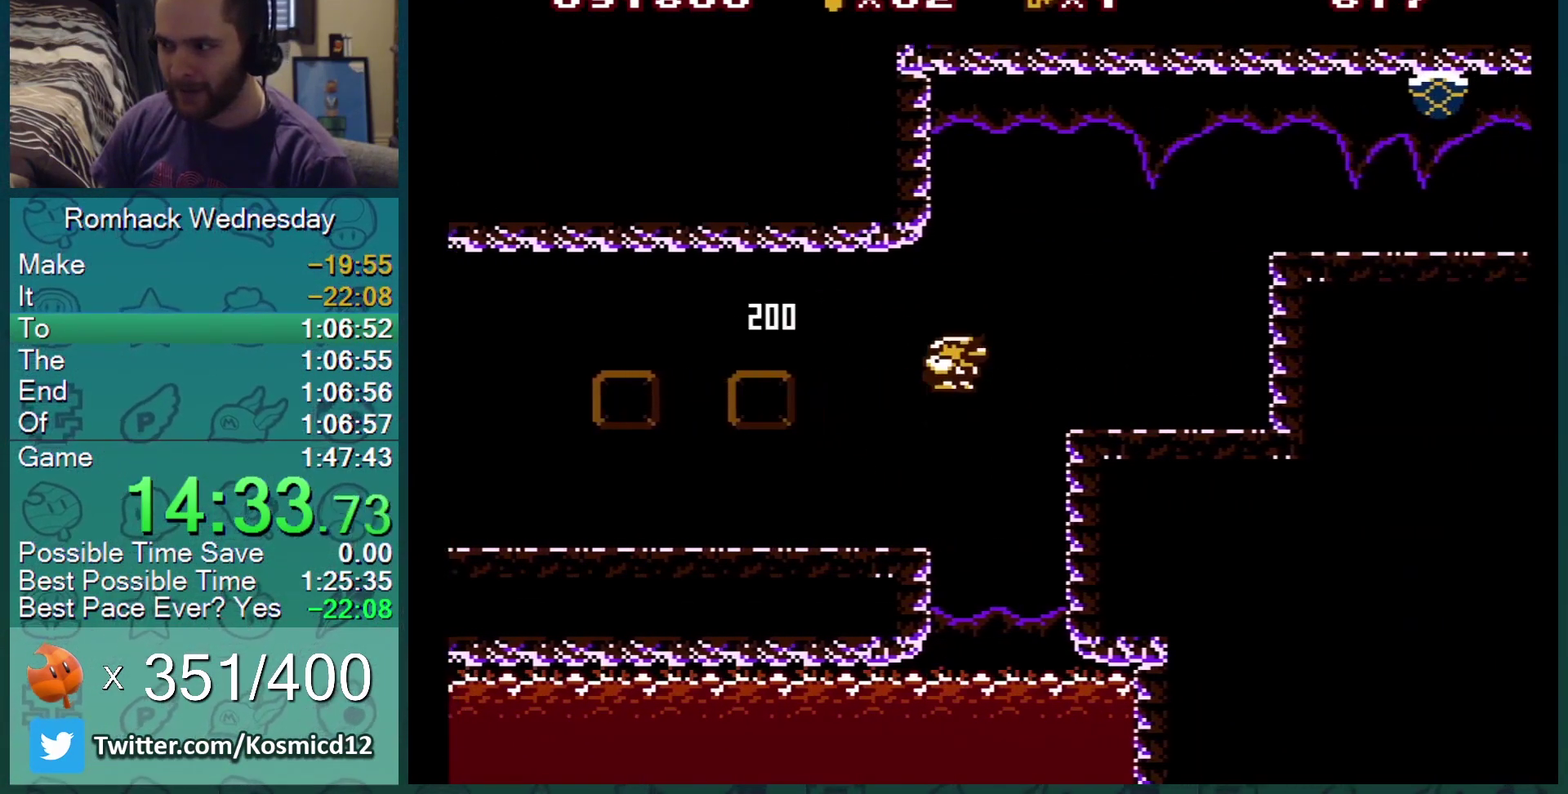
{"buttons": ["A", "B"], "events": [[16, "A", "up"], [50, "DPAD_RIGHT", "up"], [83, "DPAD_LEFT", "down"], [217, "DPAD_LEFT", "up"], [333, "A", "down"]]}
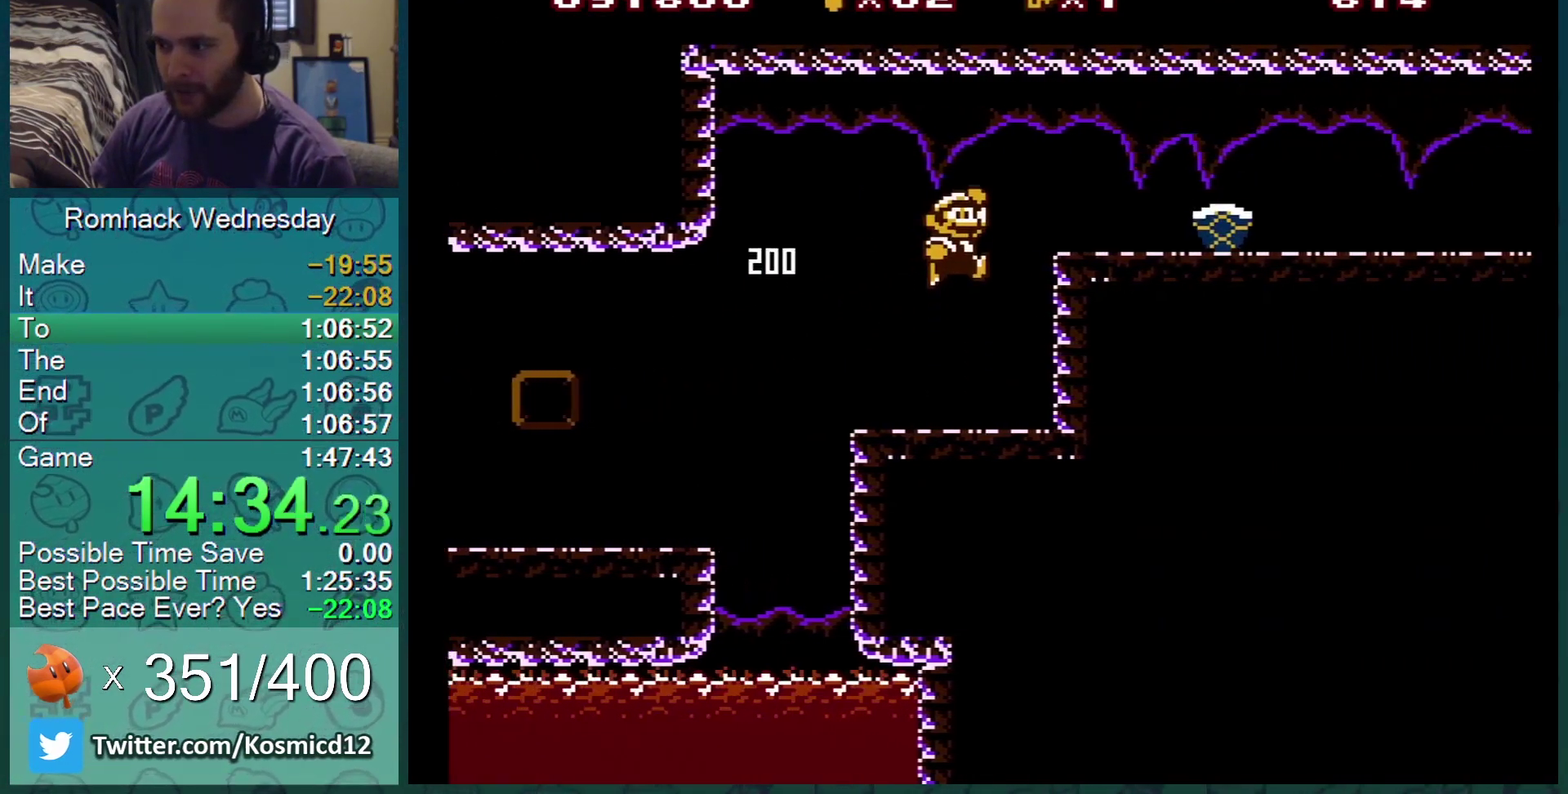
{"buttons": ["B", "DPAD_RIGHT"], "events": [[50, "A", "up"], [84, "B", "up"], [150, "B", "down"], [401, "DPAD_RIGHT", "down"]]}
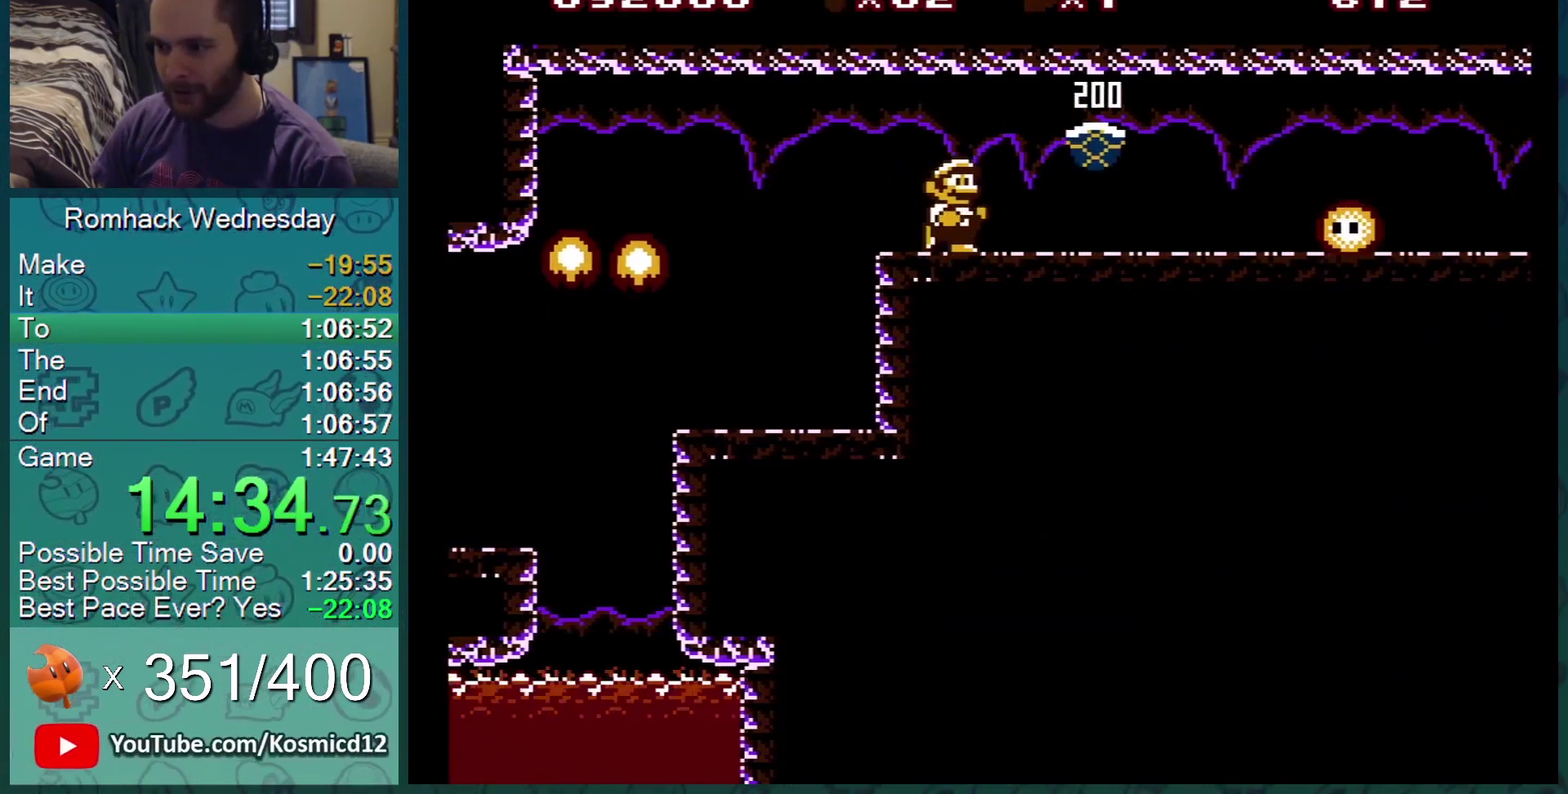
{"buttons": ["A", "B", "DPAD_DOWN"], "events": [[183, "DPAD_RIGHT", "up"], [283, "DPAD_RIGHT", "down"], [467, "A", "down"], [467, "DPAD_DOWN", "down"], [467, "DPAD_RIGHT", "up"]]}
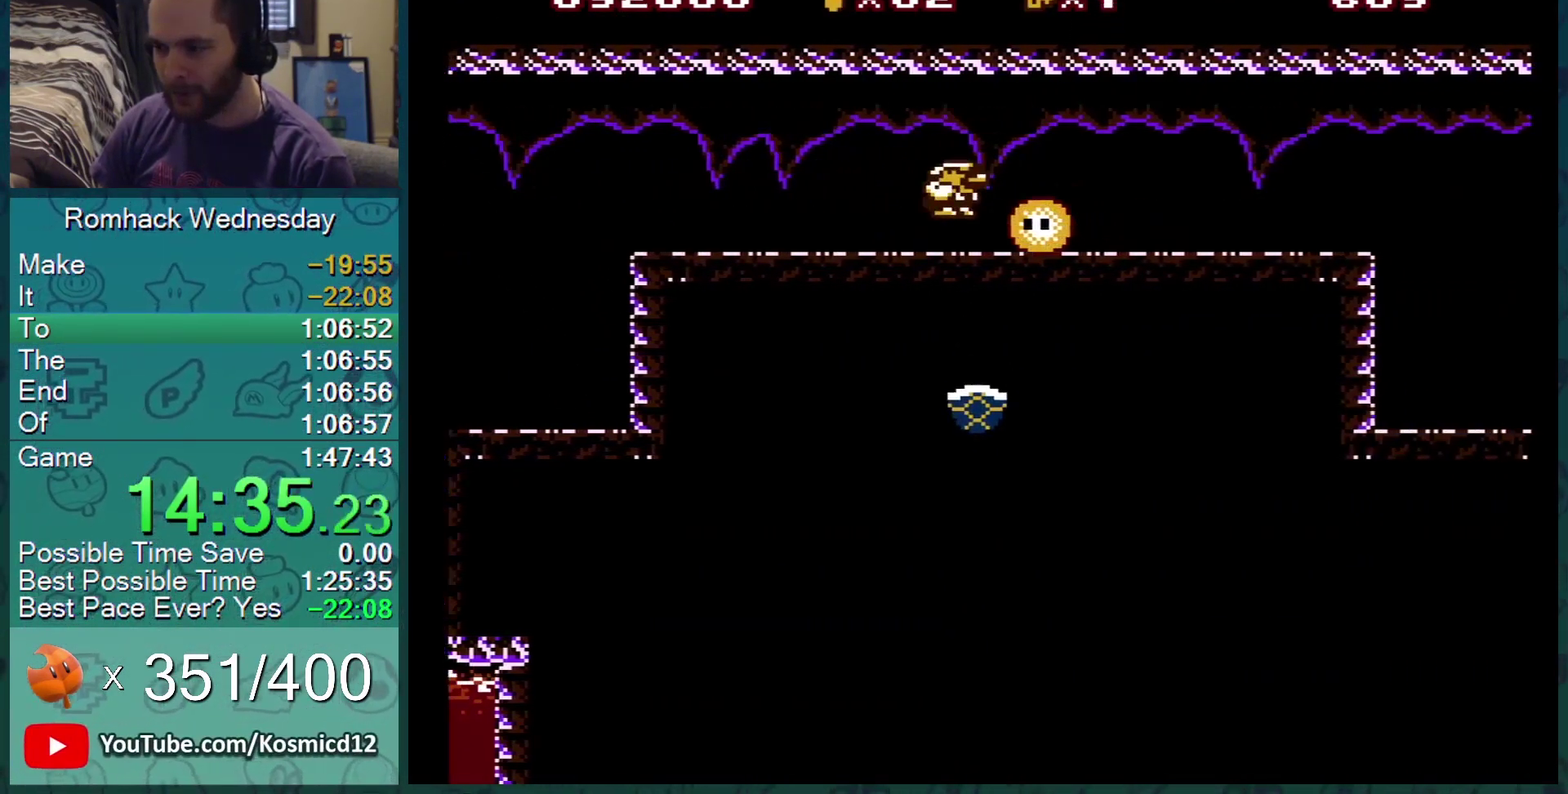
{"buttons": ["B", "DPAD_RIGHT"], "events": [[50, "DPAD_RIGHT", "down"], [100, "A", "up"], [100, "DPAD_DOWN", "up"]]}
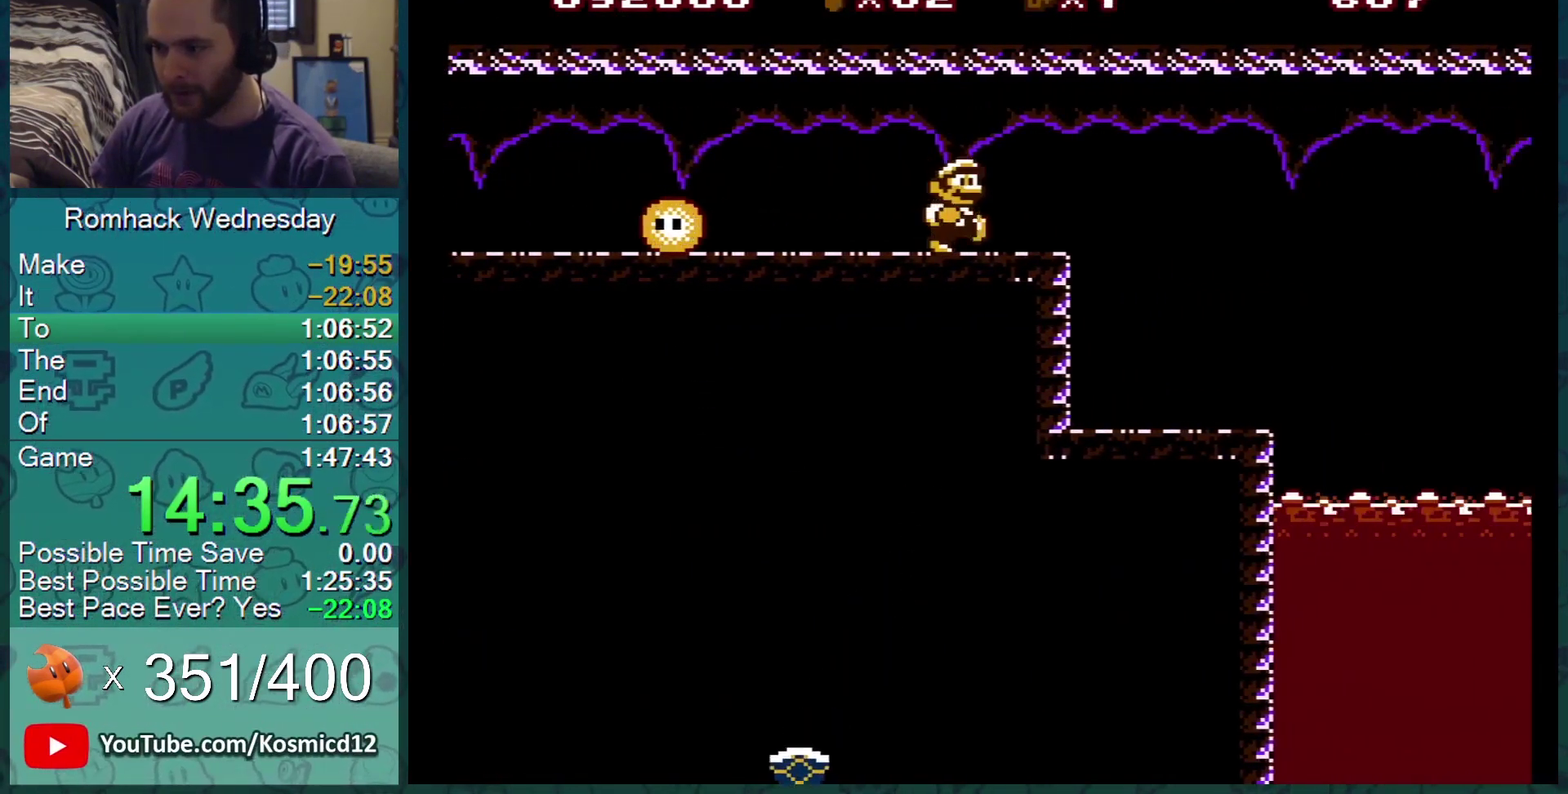
{"buttons": ["B", "DPAD_LEFT"], "events": [[50, "DPAD_RIGHT", "up"], [150, "DPAD_LEFT", "down"]]}
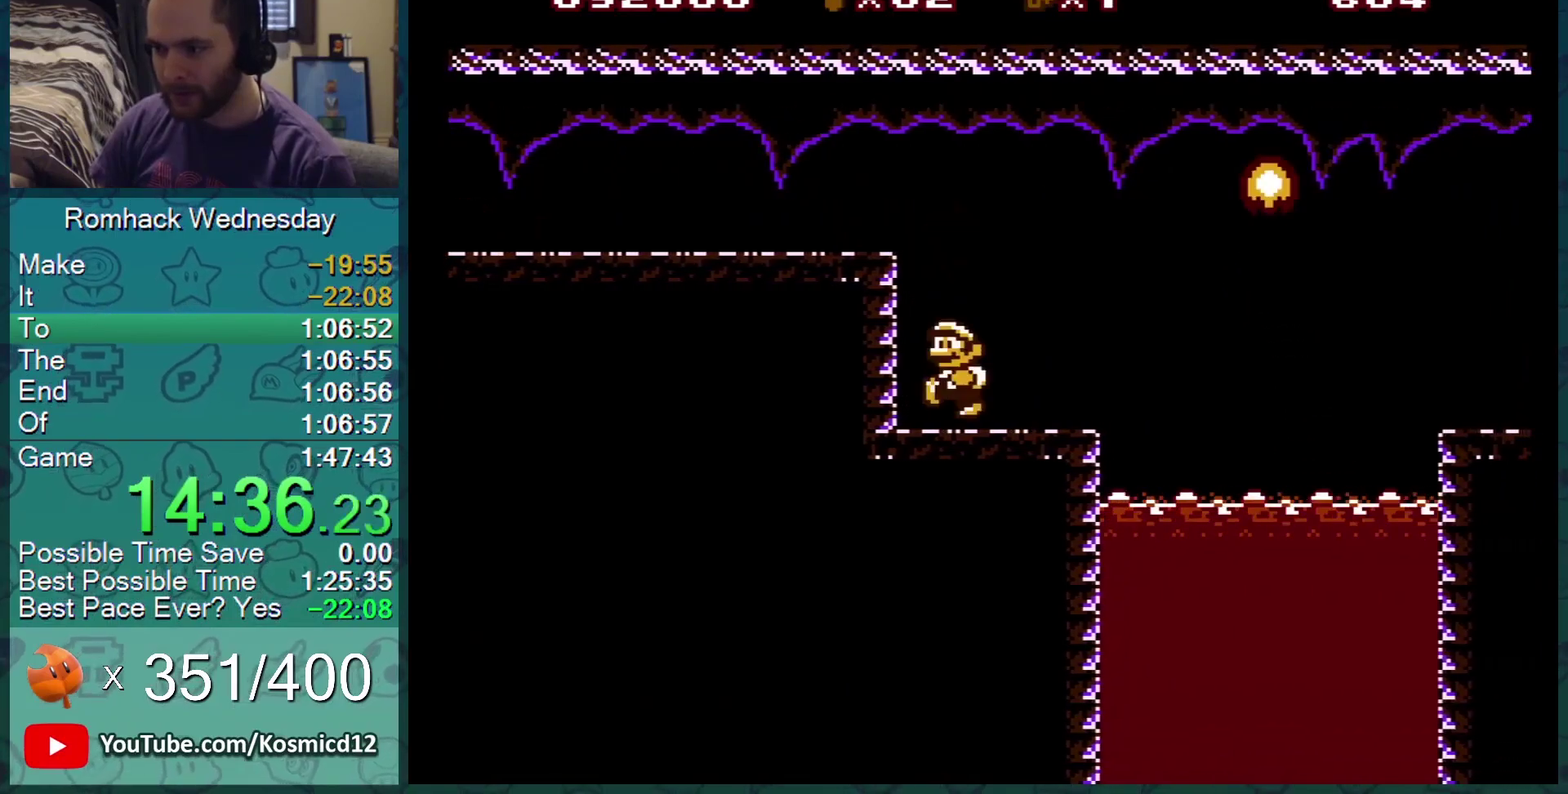
{"buttons": ["B", "DPAD_RIGHT"], "events": [[234, "DPAD_LEFT", "up"], [300, "DPAD_RIGHT", "down"]]}